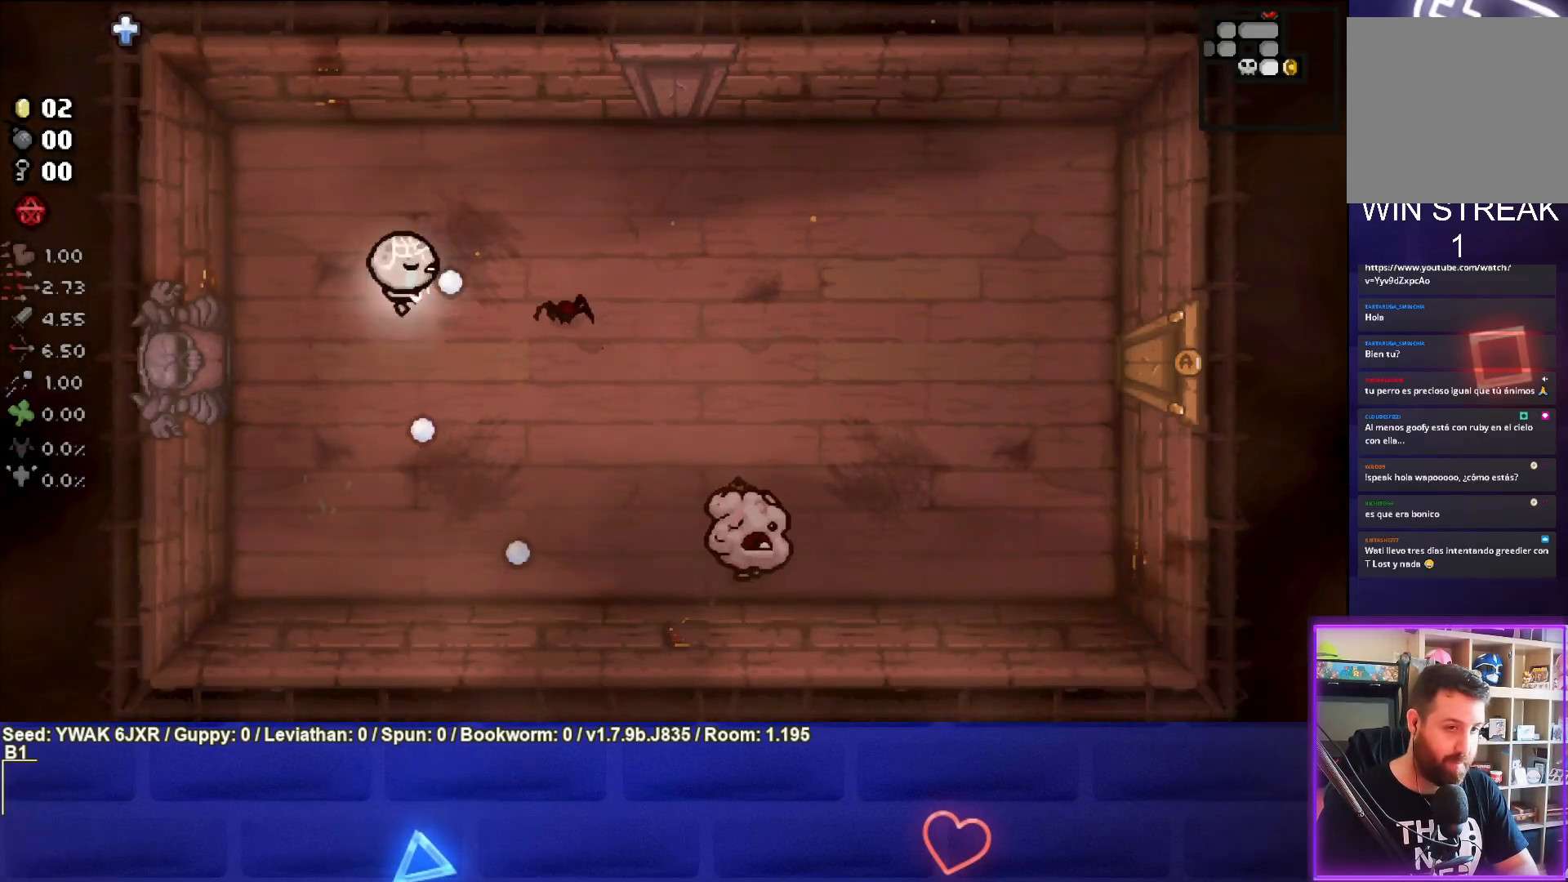
Gameplay with a controller (PlayStation layout); each line is a JSON object with the inputs held at the frame after it. "events" lists button and stick changes between this image and that frame as [ms after this image, input, new state], when the widget could be followed in between.
{"buttons": ["CIRCLE"], "left_stick": "up-left", "right_stick": "center", "events": [[67, "left_stick", "center"], [167, "left_stick", "up"], [450, "left_stick", "up-left"]]}
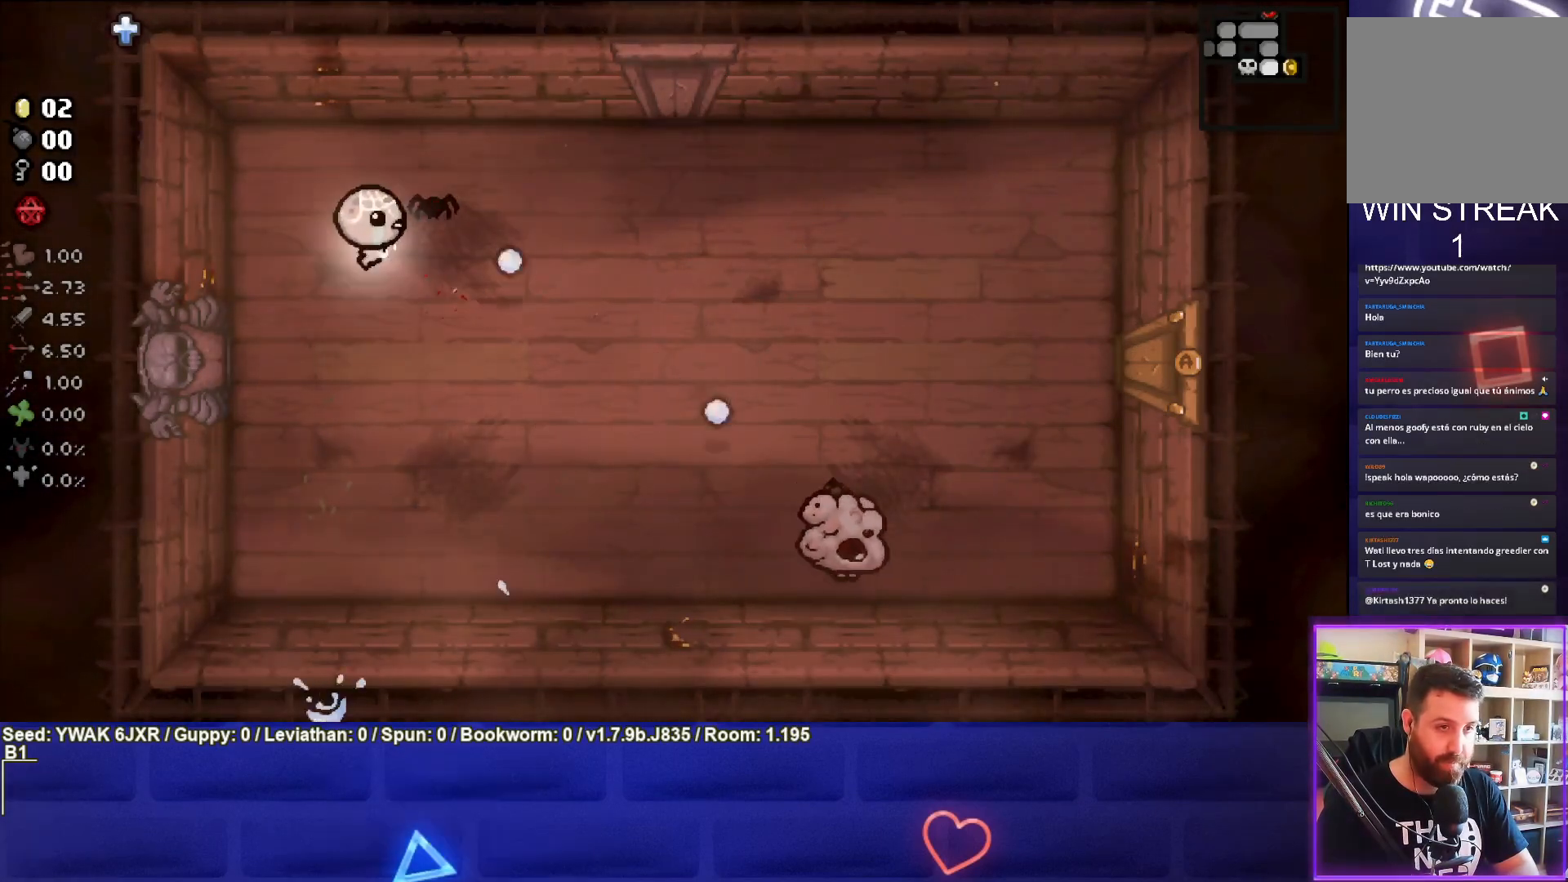
{"buttons": [], "left_stick": "down", "right_stick": "center", "events": [[200, "left_stick", "center"], [283, "left_stick", "down-left"], [450, "CIRCLE", "up"], [450, "left_stick", "down"]]}
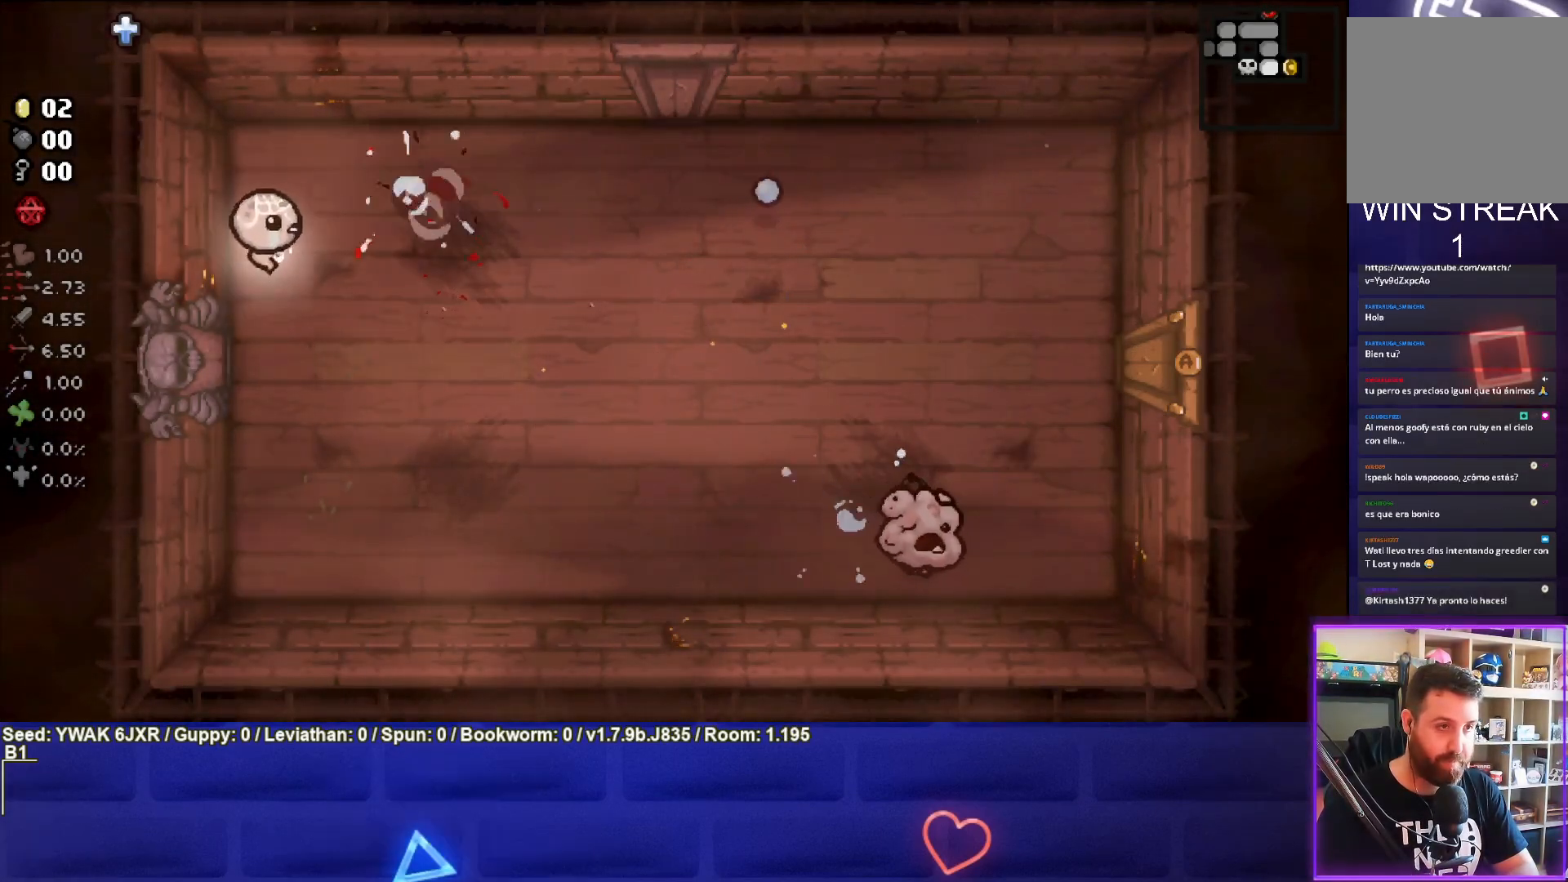
{"buttons": ["CIRCLE"], "left_stick": "down-right", "right_stick": "center", "events": [[167, "TRIANGLE", "down"], [217, "left_stick", "center"], [267, "left_stick", "down-right"], [350, "TRIANGLE", "up"], [483, "CIRCLE", "down"]]}
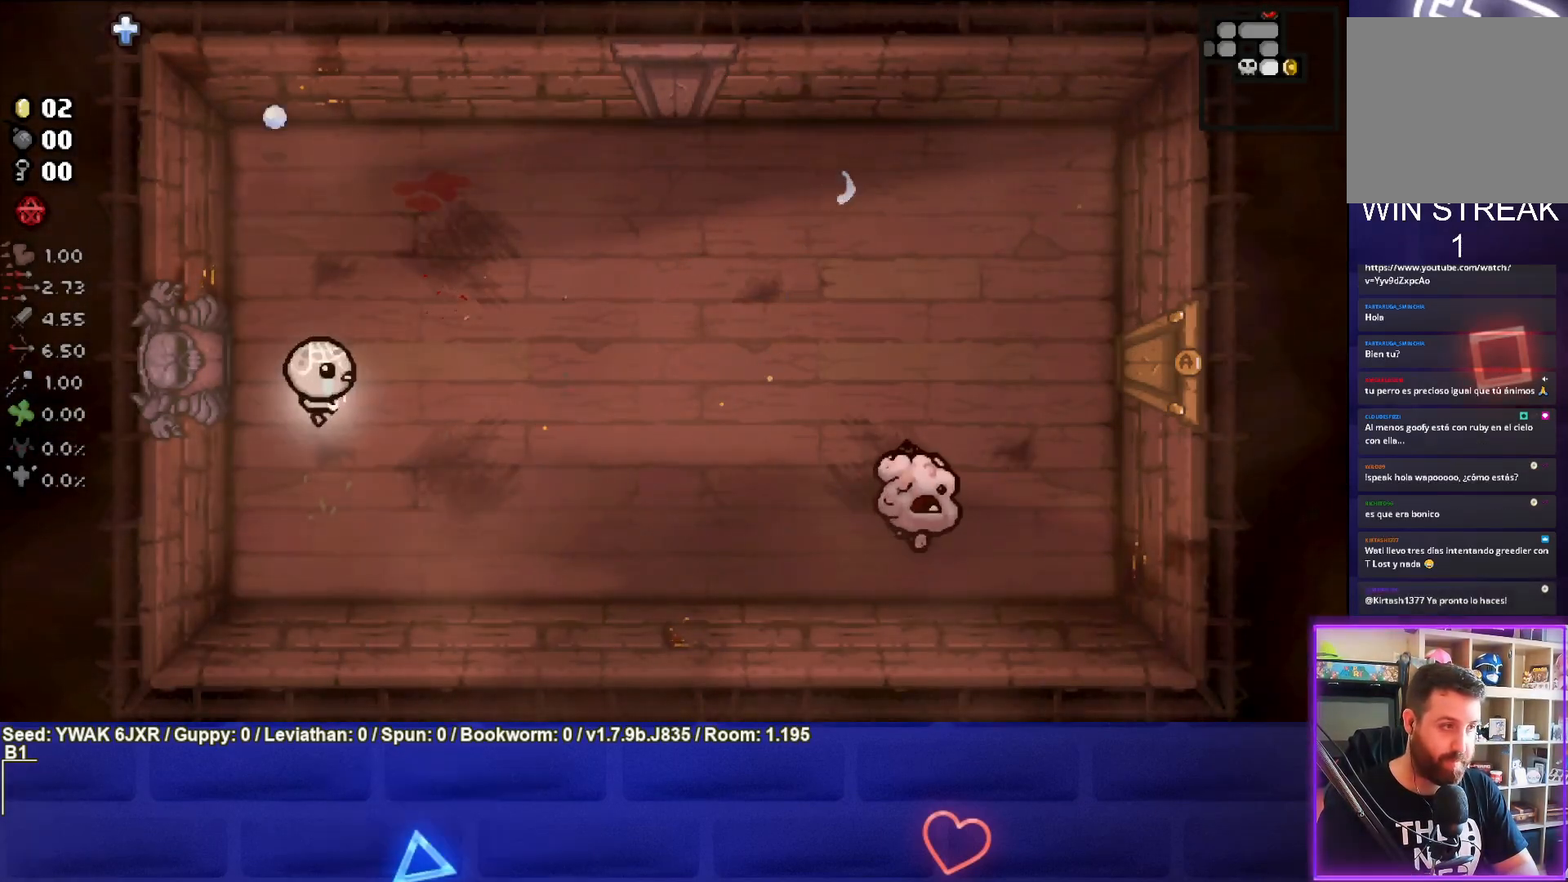
{"buttons": ["CIRCLE"], "left_stick": "down-right", "right_stick": "center", "events": []}
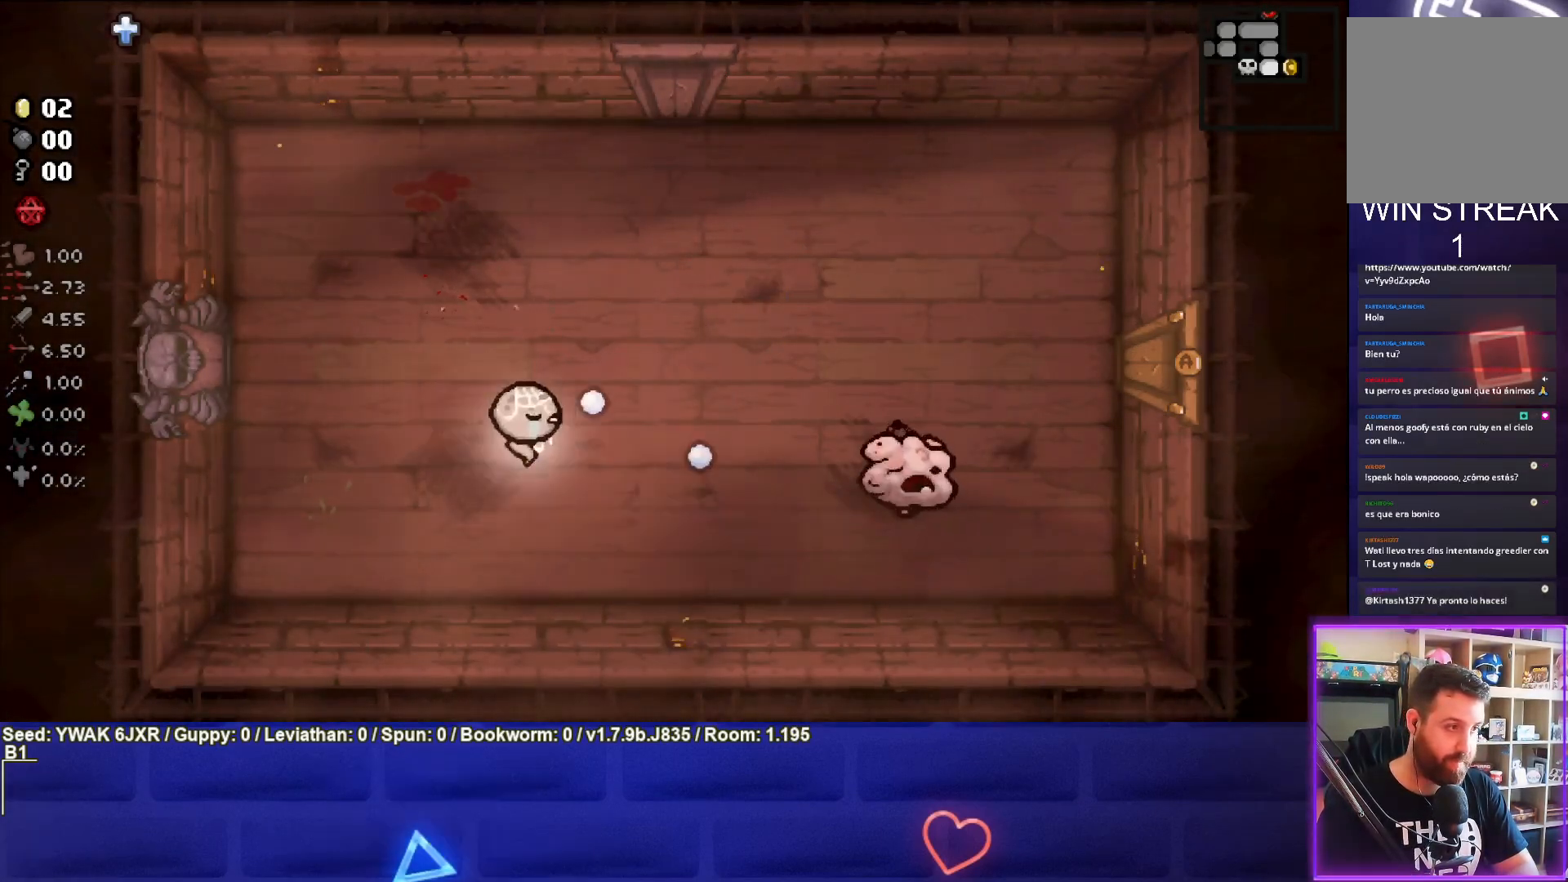
{"buttons": ["CIRCLE"], "left_stick": "right", "right_stick": "center", "events": [[167, "left_stick", "center"], [233, "left_stick", "left"], [383, "left_stick", "center"], [467, "left_stick", "right"]]}
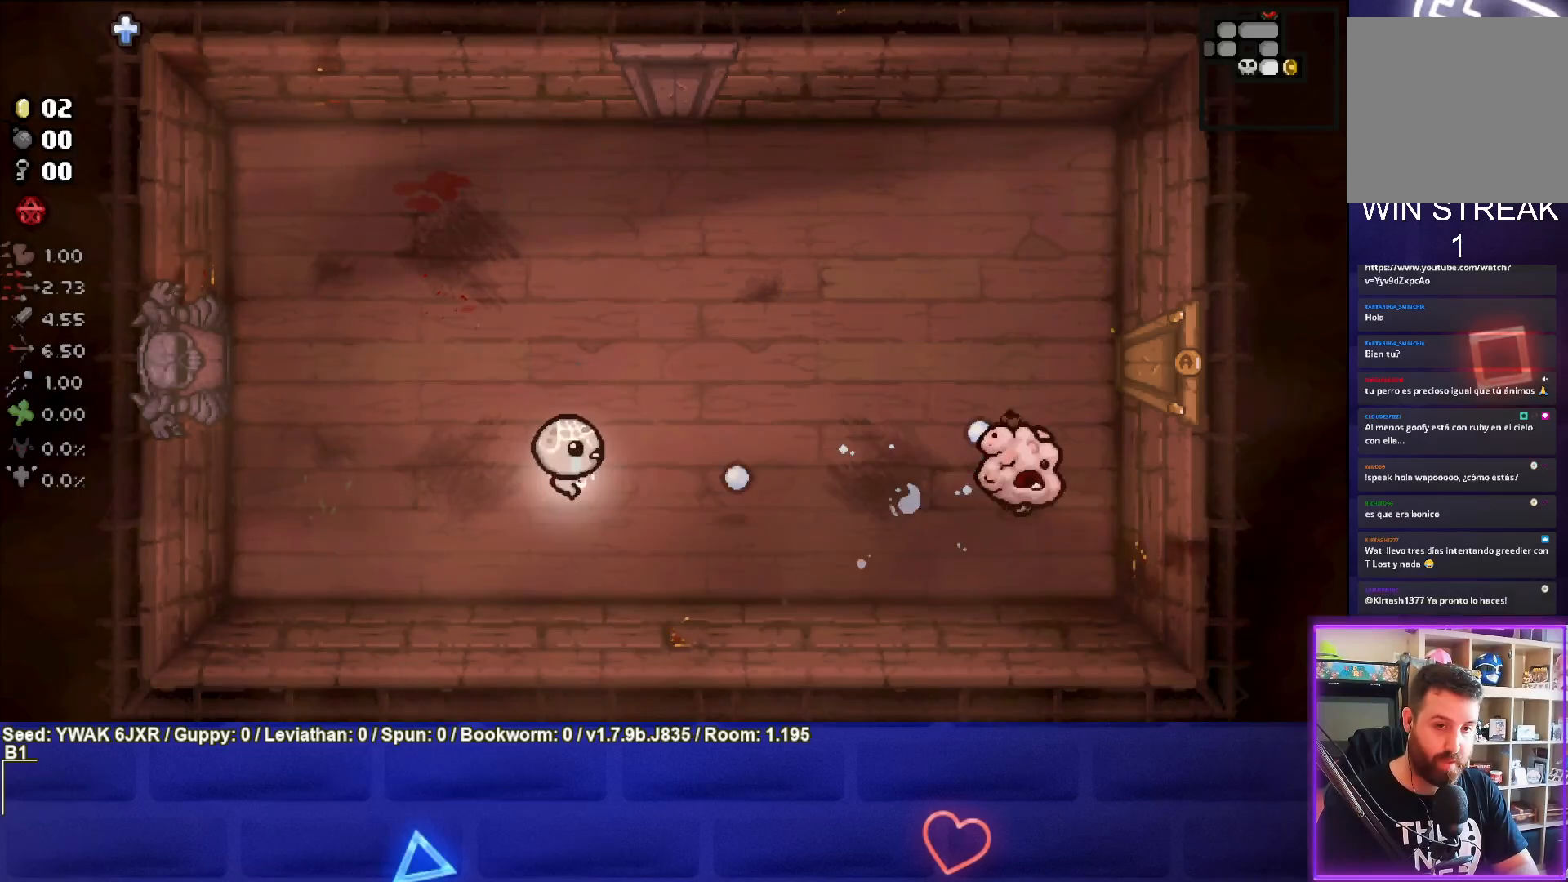
{"buttons": ["CIRCLE"], "left_stick": "right", "right_stick": "center", "events": []}
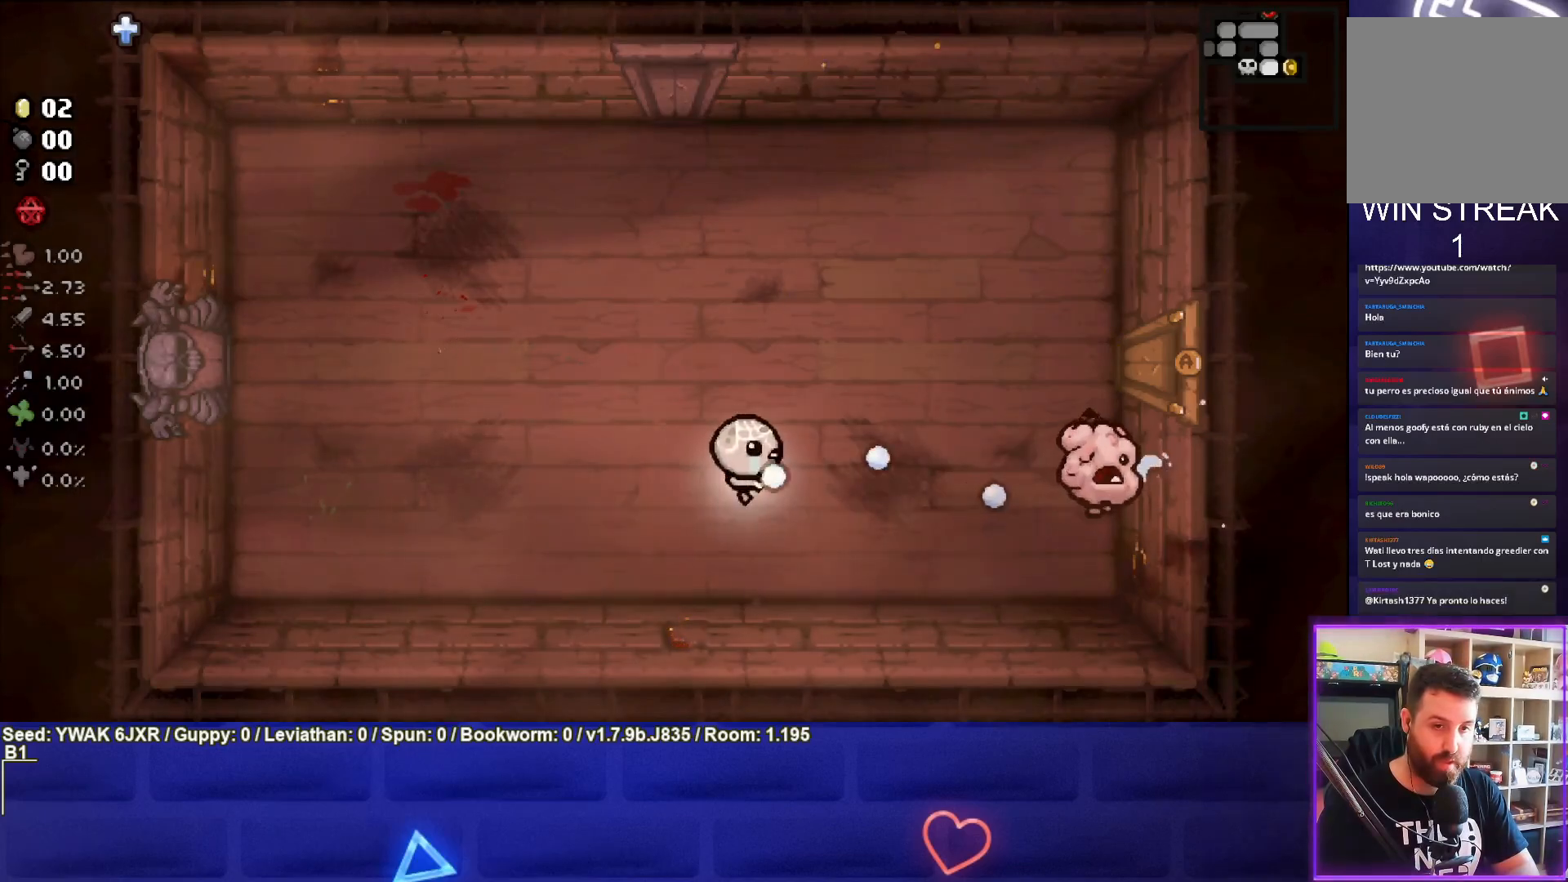
{"buttons": ["CIRCLE"], "left_stick": "down-right", "right_stick": "center", "events": [[150, "left_stick", "center"], [267, "left_stick", "left"], [400, "left_stick", "center"], [483, "left_stick", "down-right"]]}
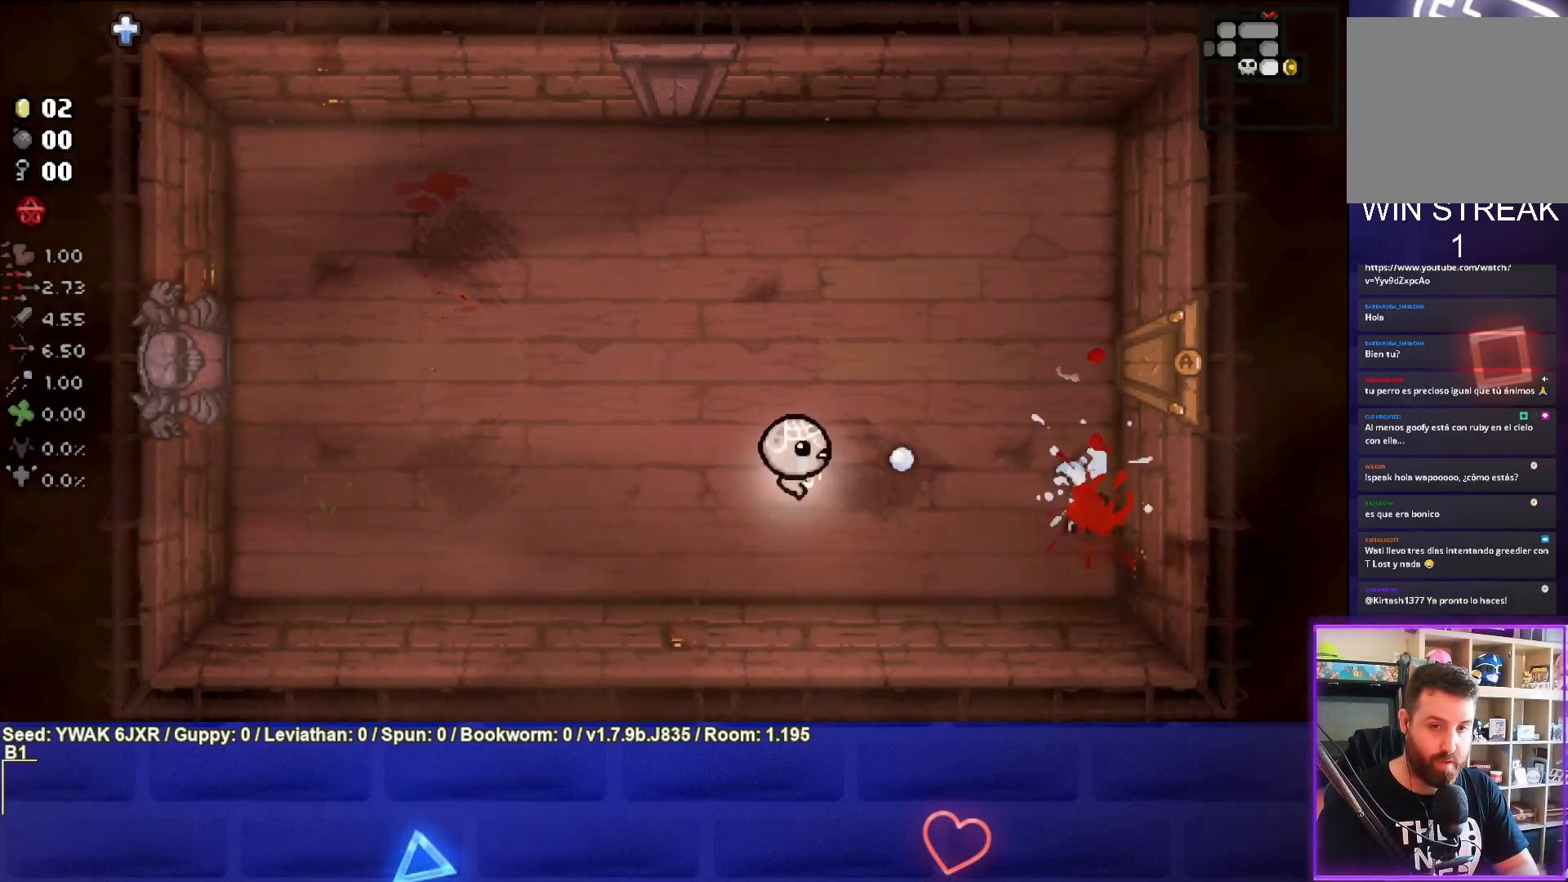
{"buttons": ["CIRCLE"], "left_stick": "left", "right_stick": "center", "events": [[183, "left_stick", "center"], [233, "left_stick", "down-left"], [333, "left_stick", "center"], [450, "left_stick", "left"]]}
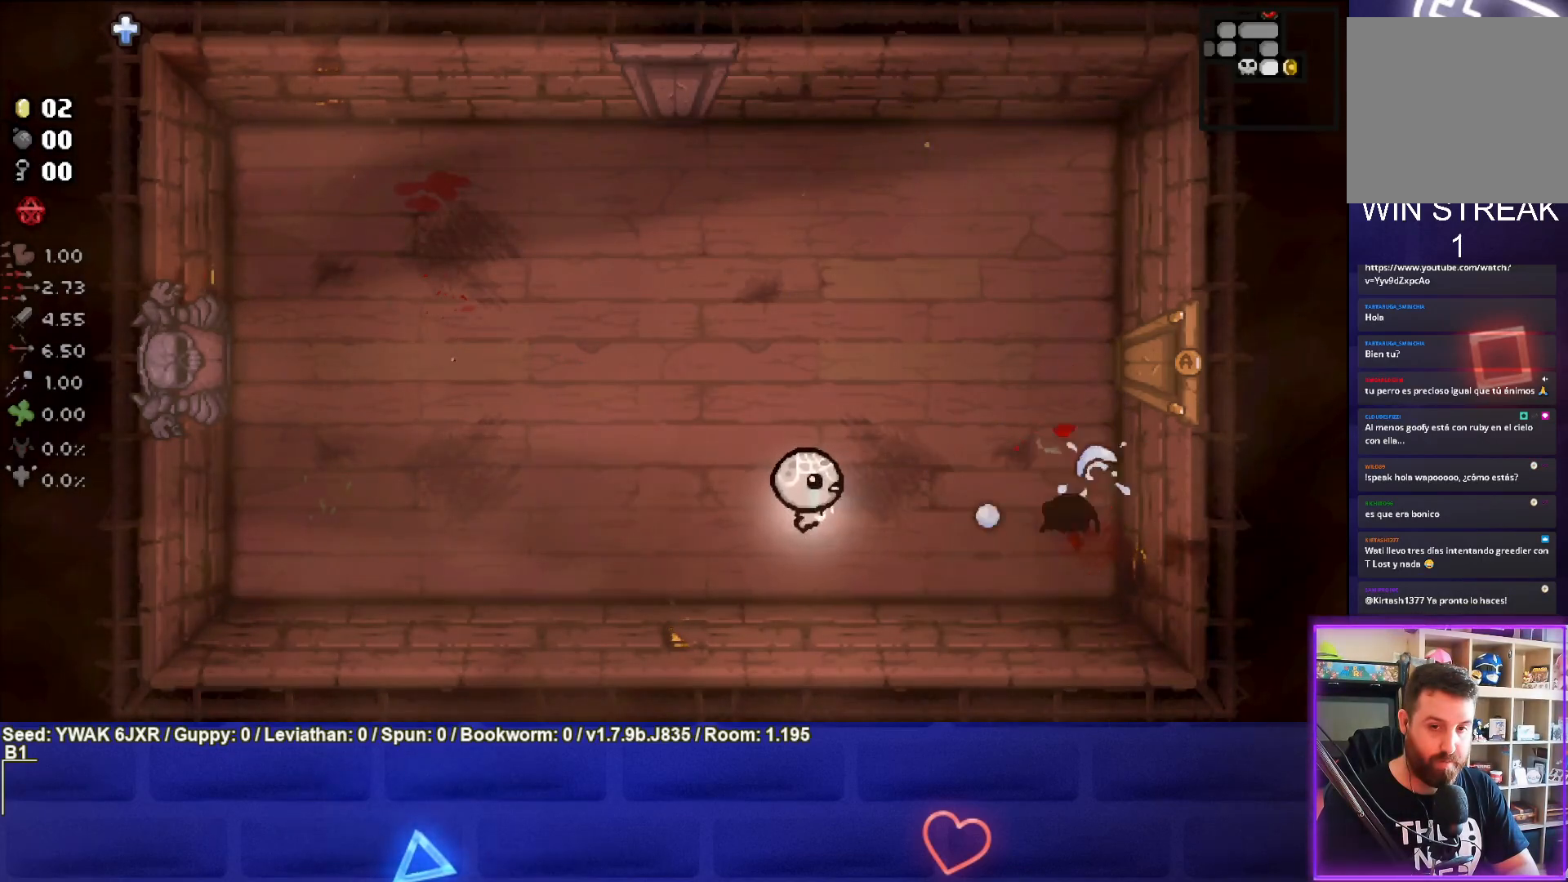
{"buttons": ["CIRCLE"], "left_stick": "center", "right_stick": "center", "events": [[333, "left_stick", "up-left"], [450, "left_stick", "center"]]}
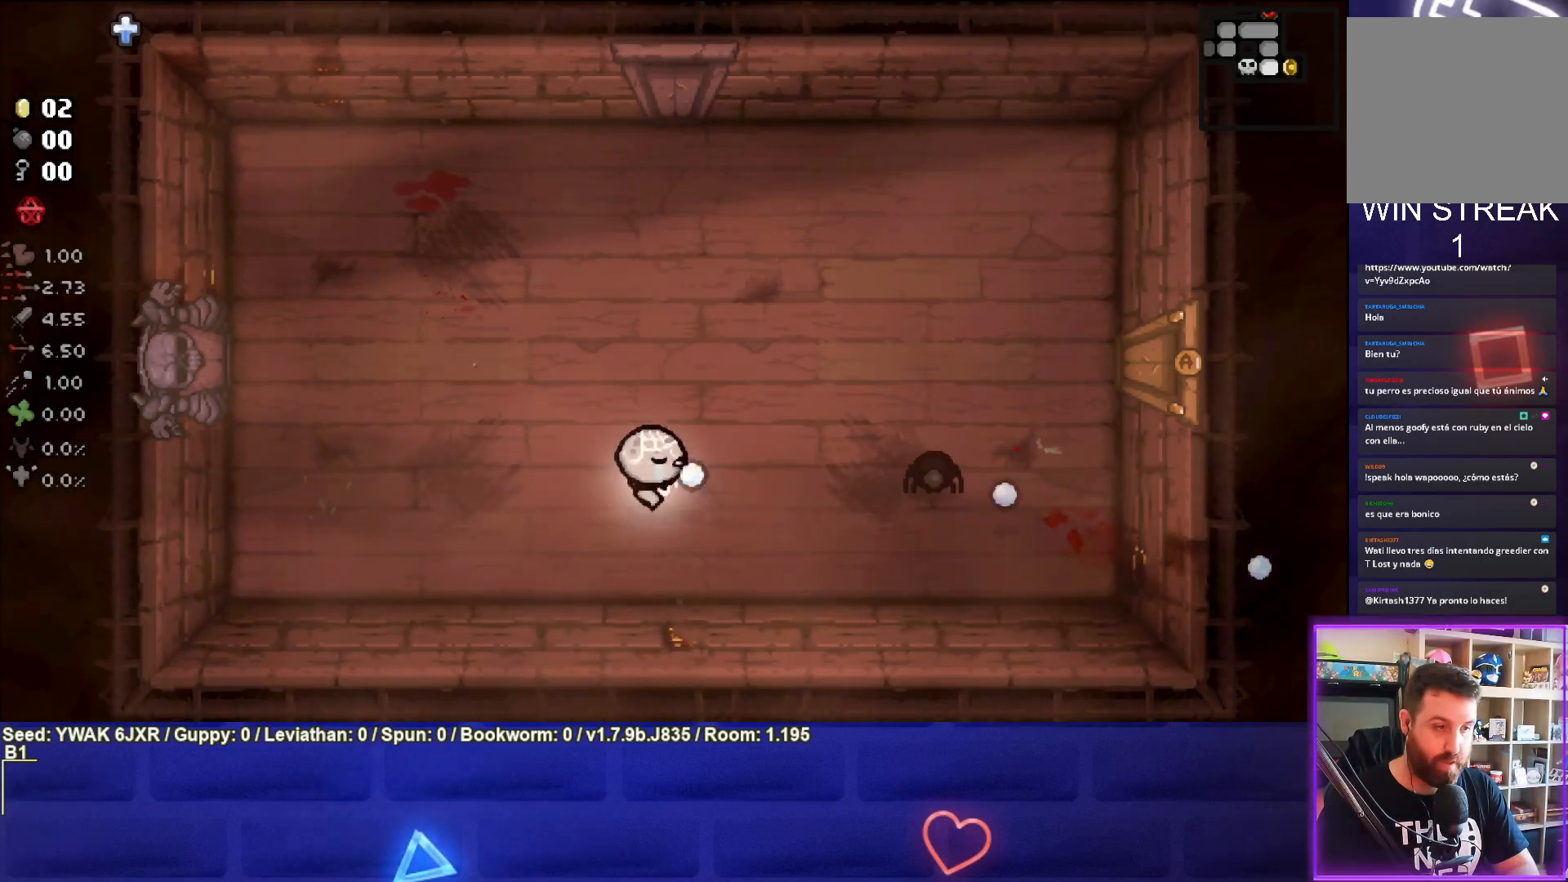
{"buttons": ["CIRCLE"], "left_stick": "left", "right_stick": "center", "events": [[83, "left_stick", "up-left"], [233, "left_stick", "center"], [283, "left_stick", "left"]]}
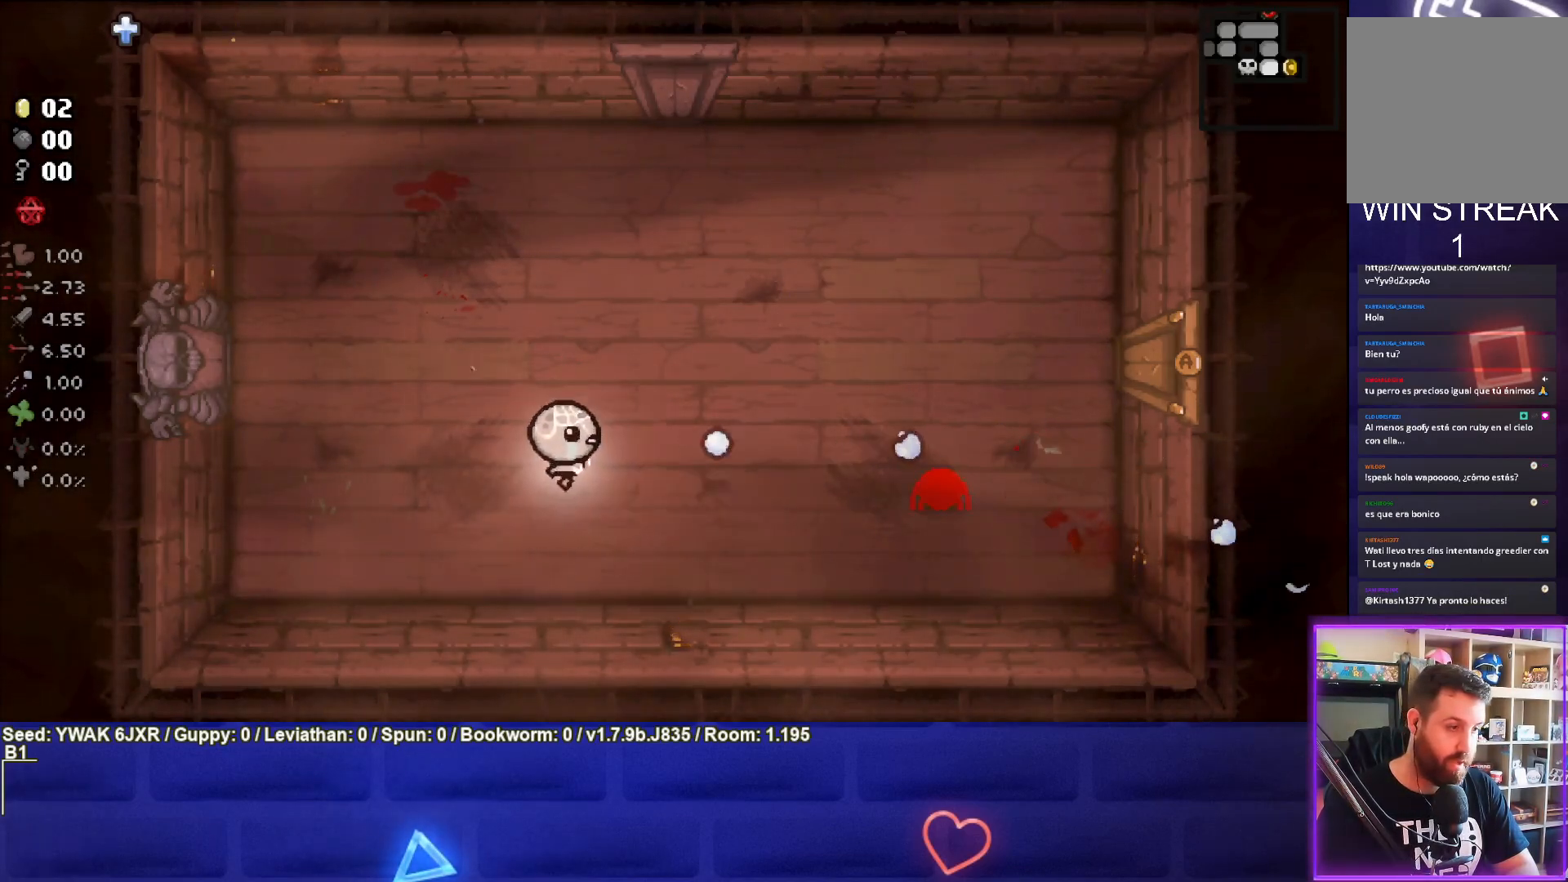
{"buttons": ["CIRCLE"], "left_stick": "center", "right_stick": "center", "events": [[150, "left_stick", "down-right"], [500, "left_stick", "center"]]}
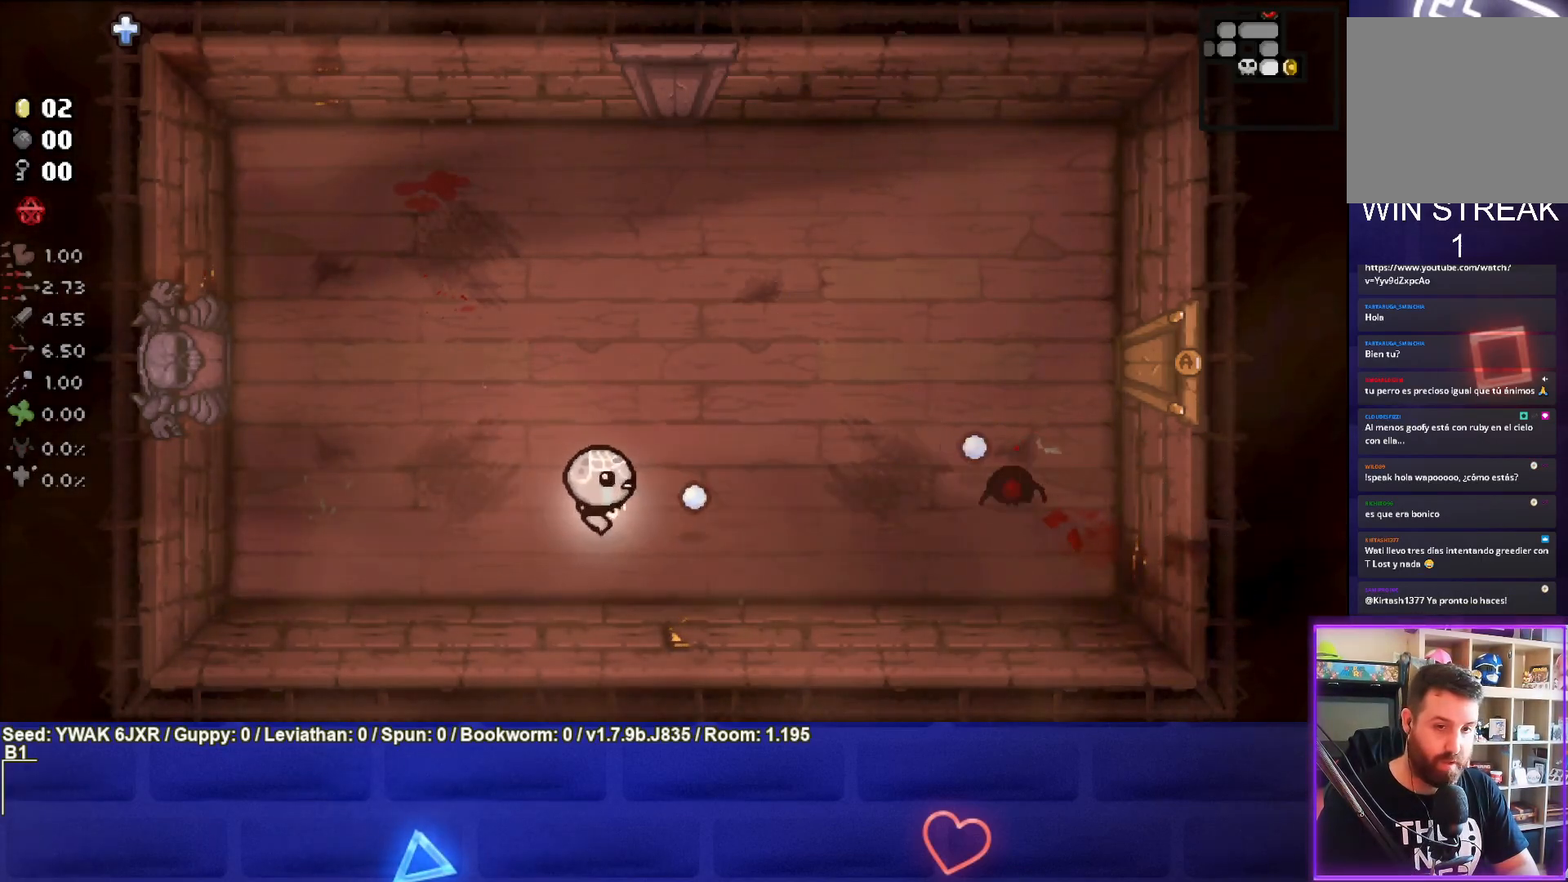
{"buttons": ["CIRCLE"], "left_stick": "right", "right_stick": "center", "events": [[83, "left_stick", "left"], [250, "left_stick", "up-right"], [367, "left_stick", "right"]]}
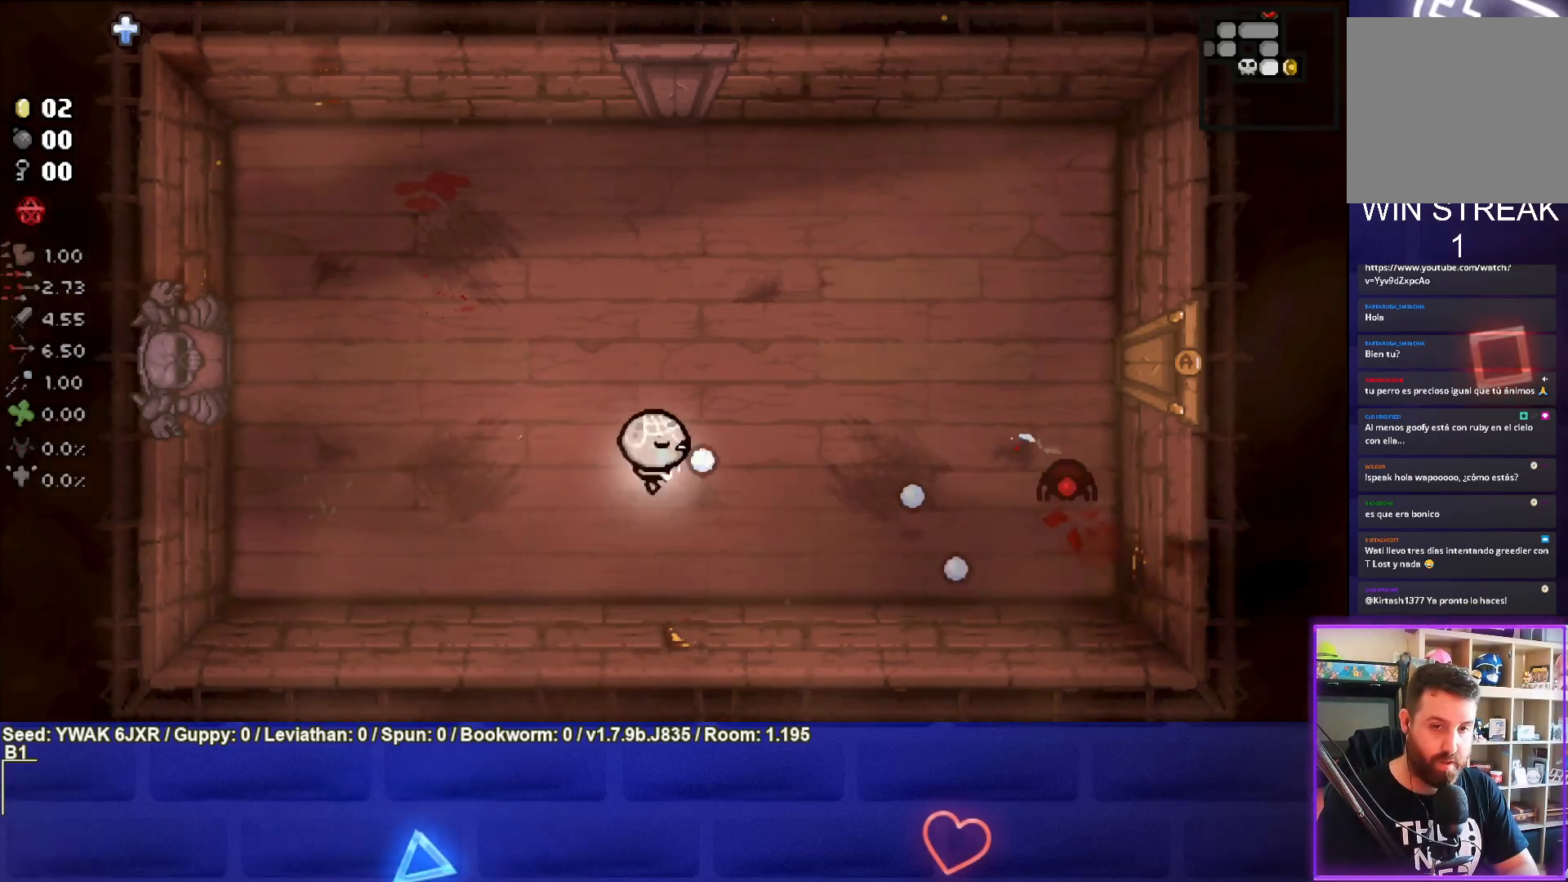
{"buttons": ["CIRCLE"], "left_stick": "center", "right_stick": "center", "events": [[150, "left_stick", "center"], [217, "left_stick", "left"], [483, "left_stick", "center"]]}
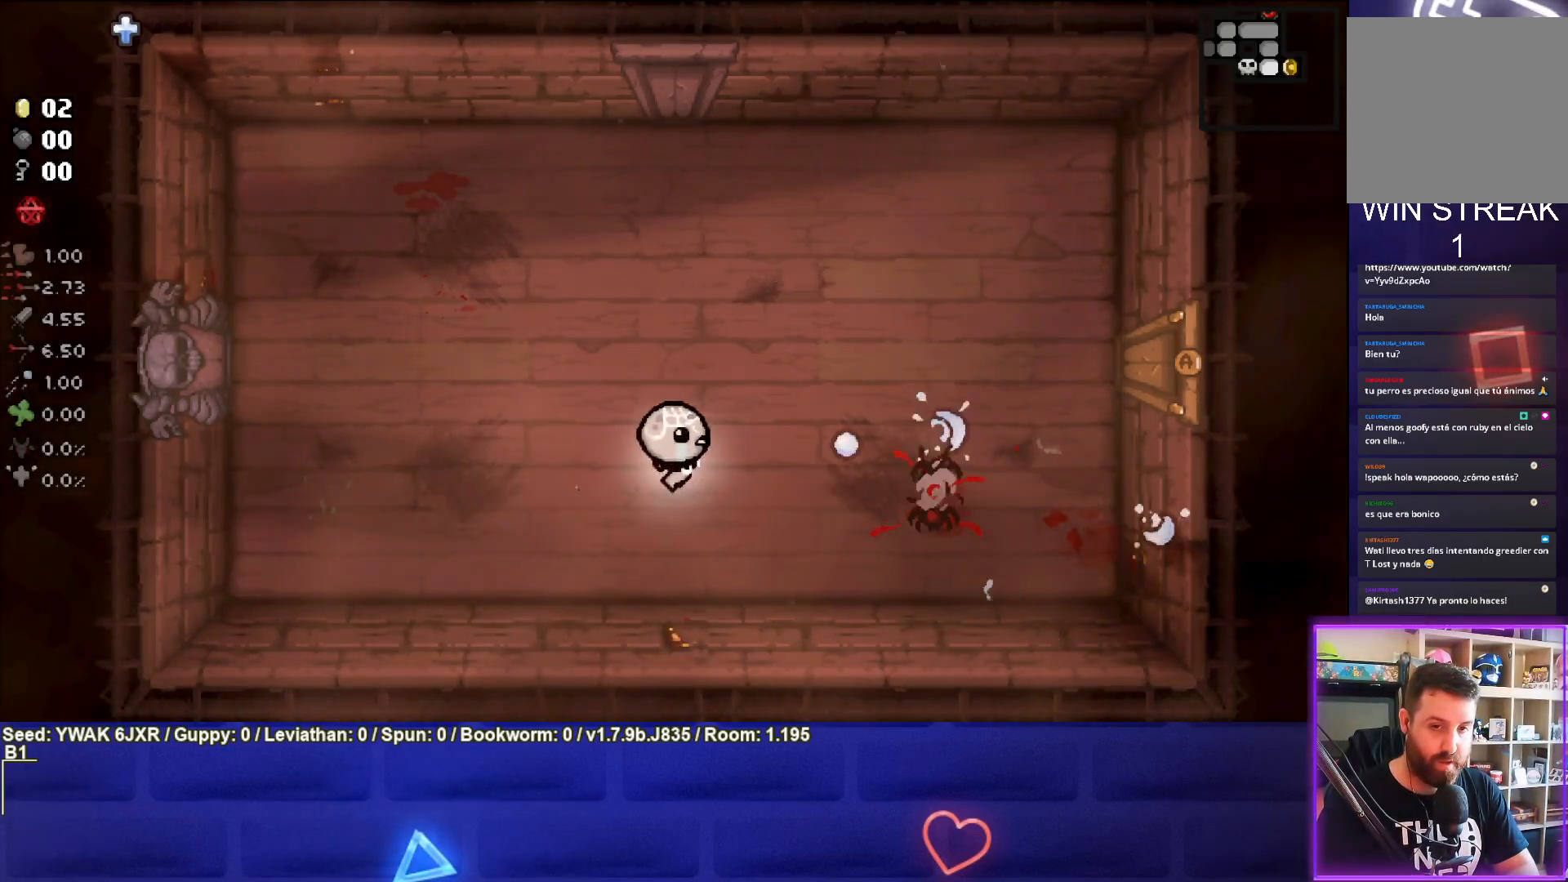
{"buttons": ["CIRCLE"], "left_stick": "left", "right_stick": "center", "events": [[50, "left_stick", "right"], [217, "left_stick", "down-left"], [267, "left_stick", "center"], [467, "left_stick", "left"]]}
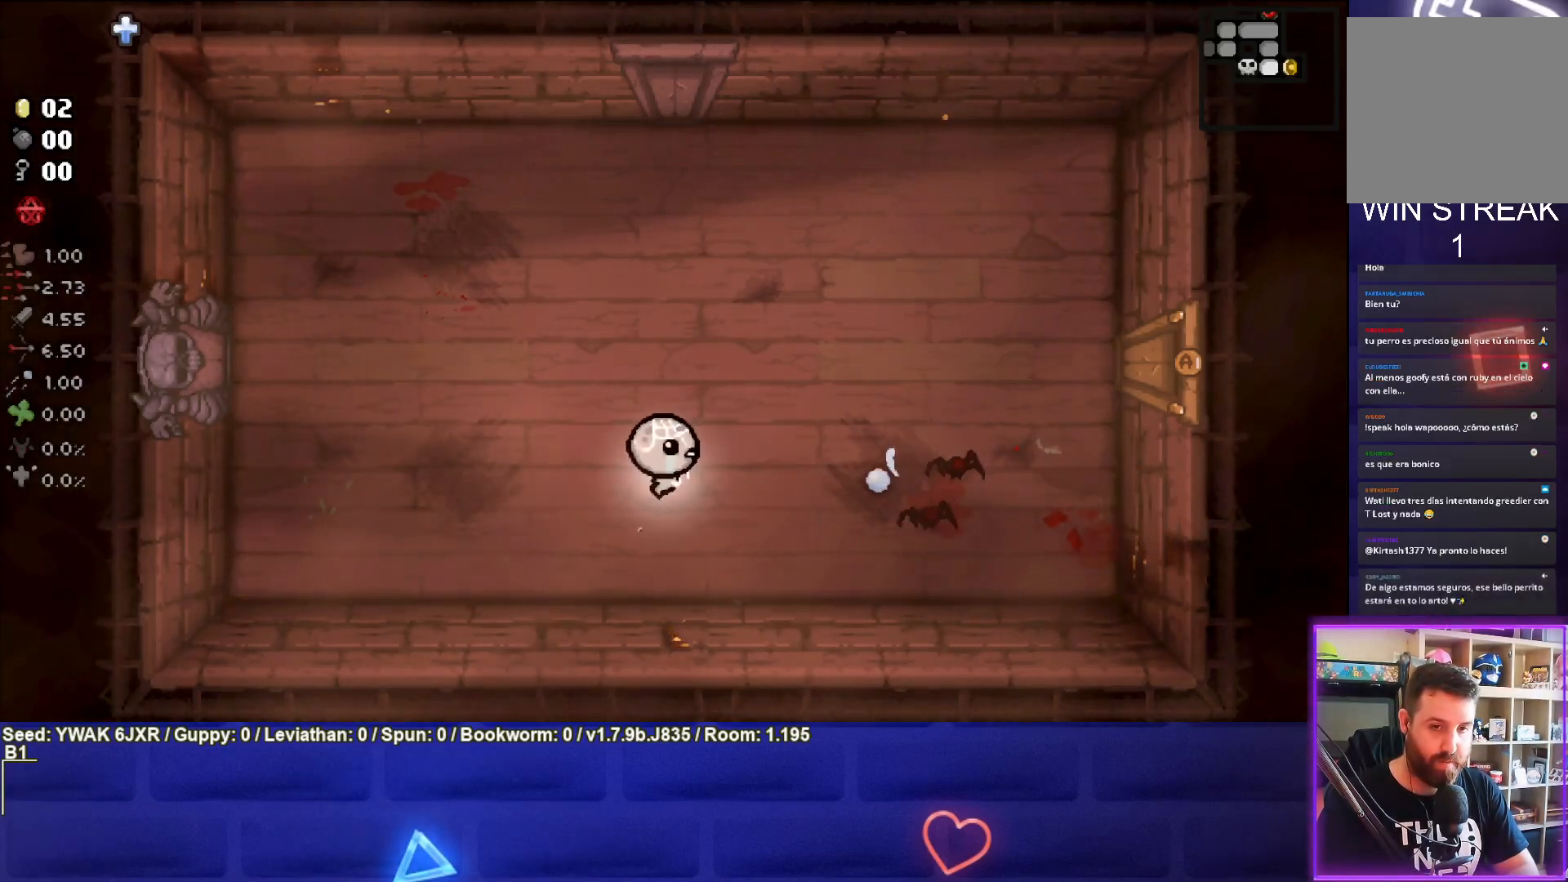
{"buttons": ["CIRCLE"], "left_stick": "up-right", "right_stick": "center", "events": [[200, "left_stick", "up-left"], [333, "left_stick", "up"], [467, "left_stick", "up-right"]]}
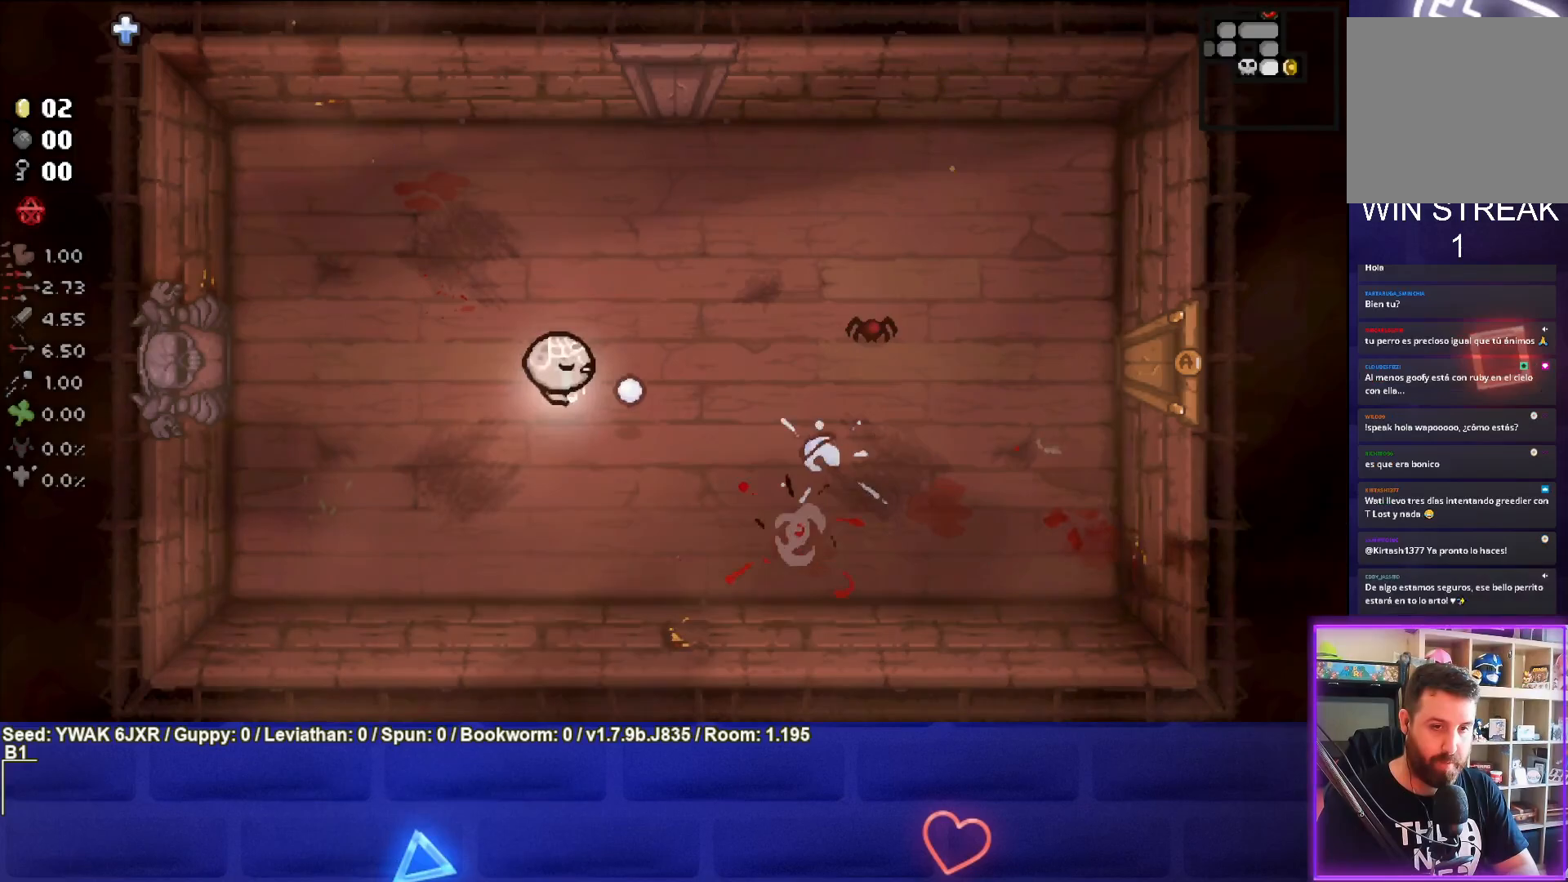
{"buttons": ["CIRCLE"], "left_stick": "left", "right_stick": "center", "events": [[200, "left_stick", "center"], [283, "left_stick", "left"]]}
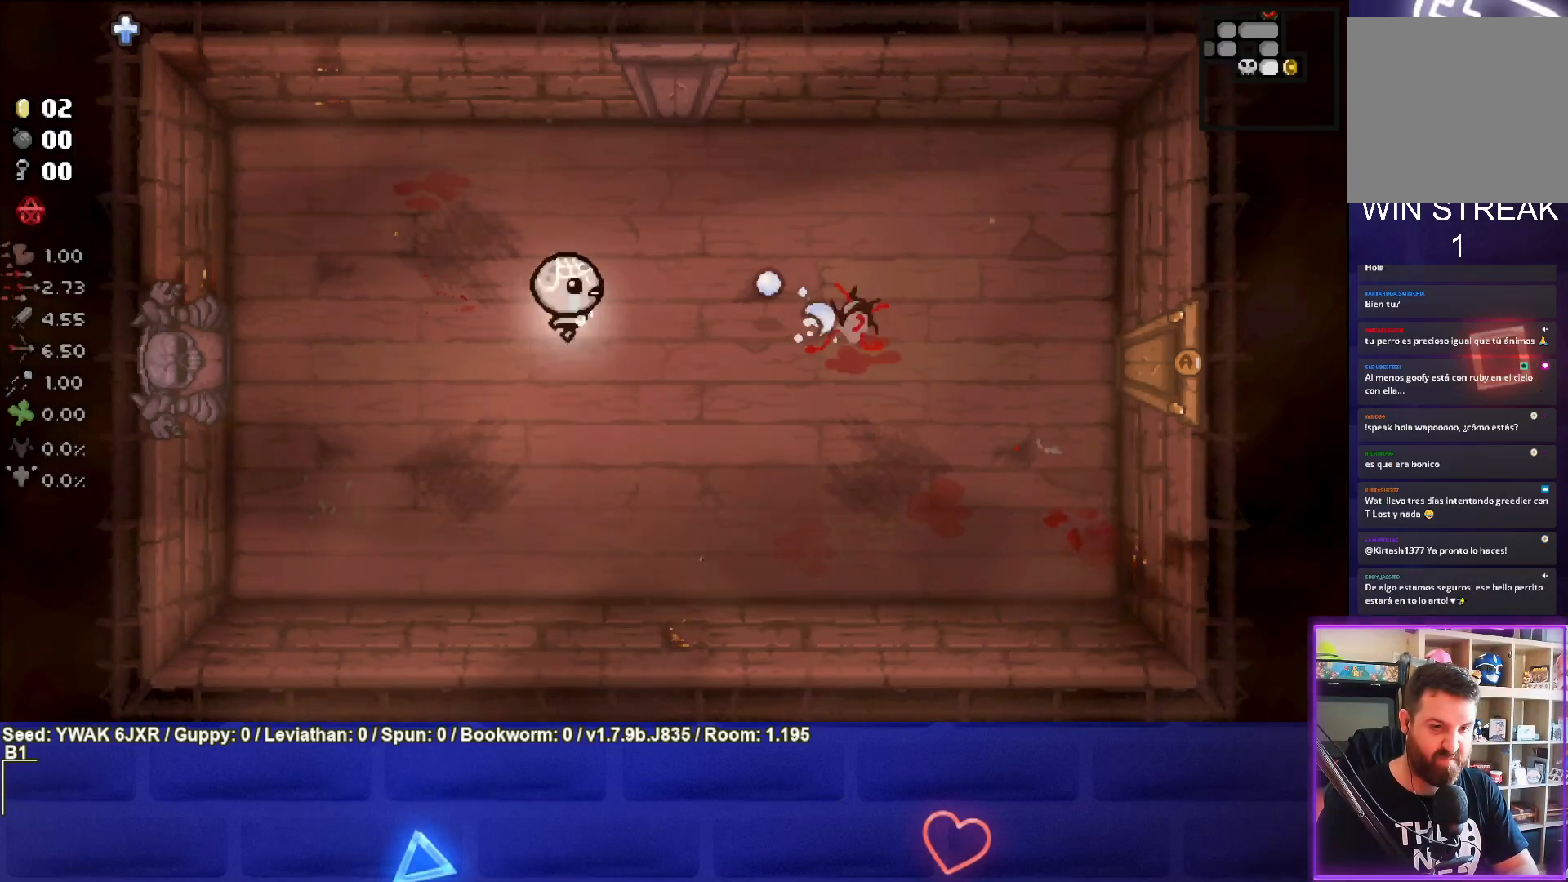
{"buttons": [], "left_stick": "right", "right_stick": "center", "events": [[150, "CIRCLE", "up"], [283, "left_stick", "center"], [350, "left_stick", "right"]]}
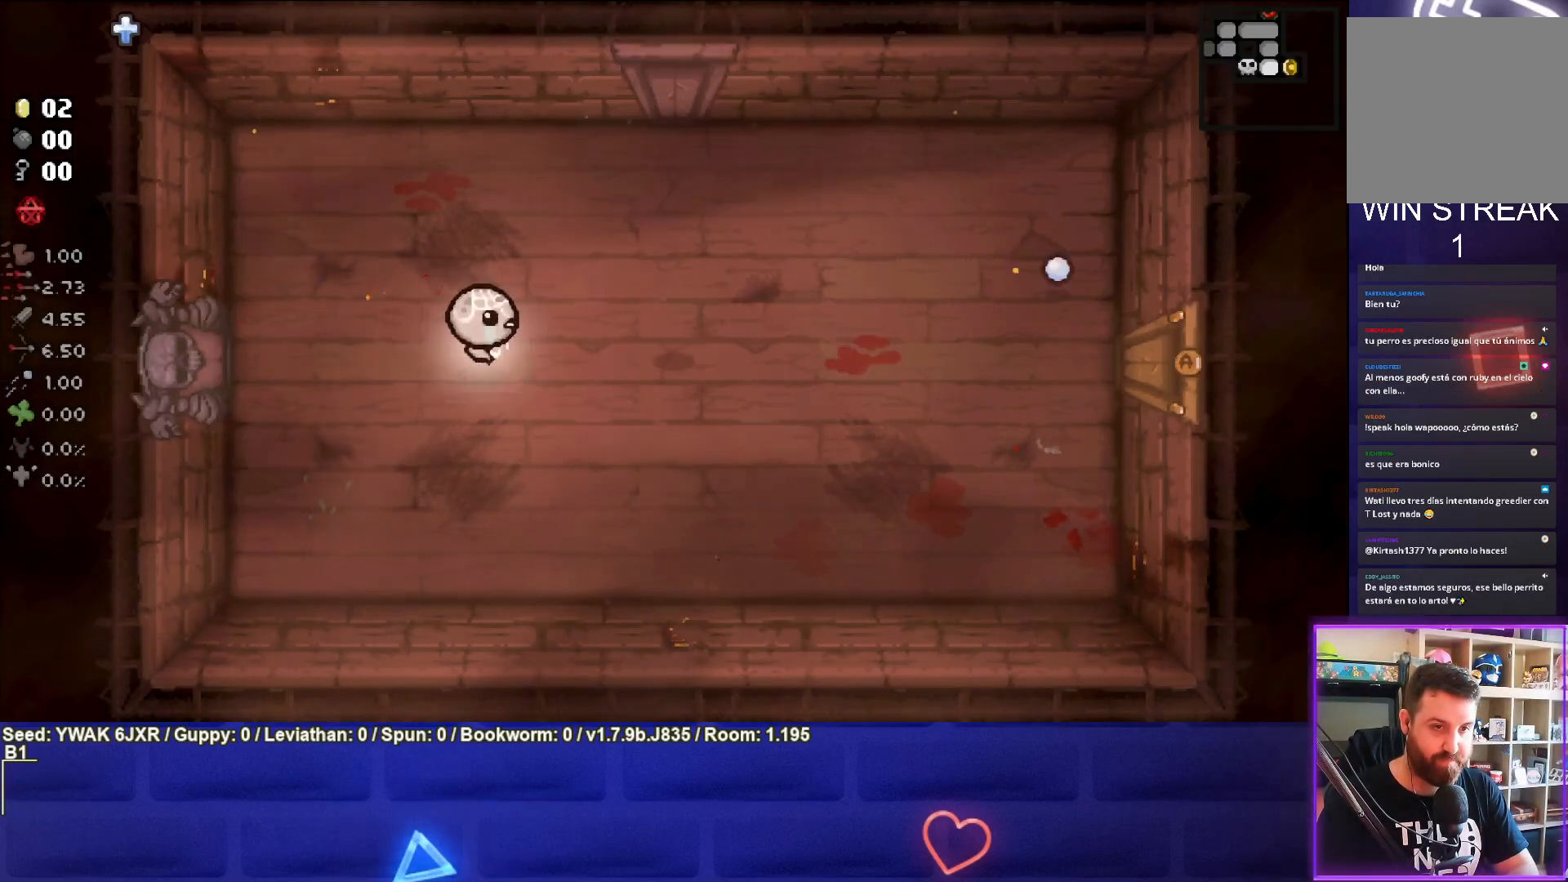
{"buttons": [], "left_stick": "right", "right_stick": "center", "events": [[217, "left_stick", "center"], [317, "left_stick", "right"]]}
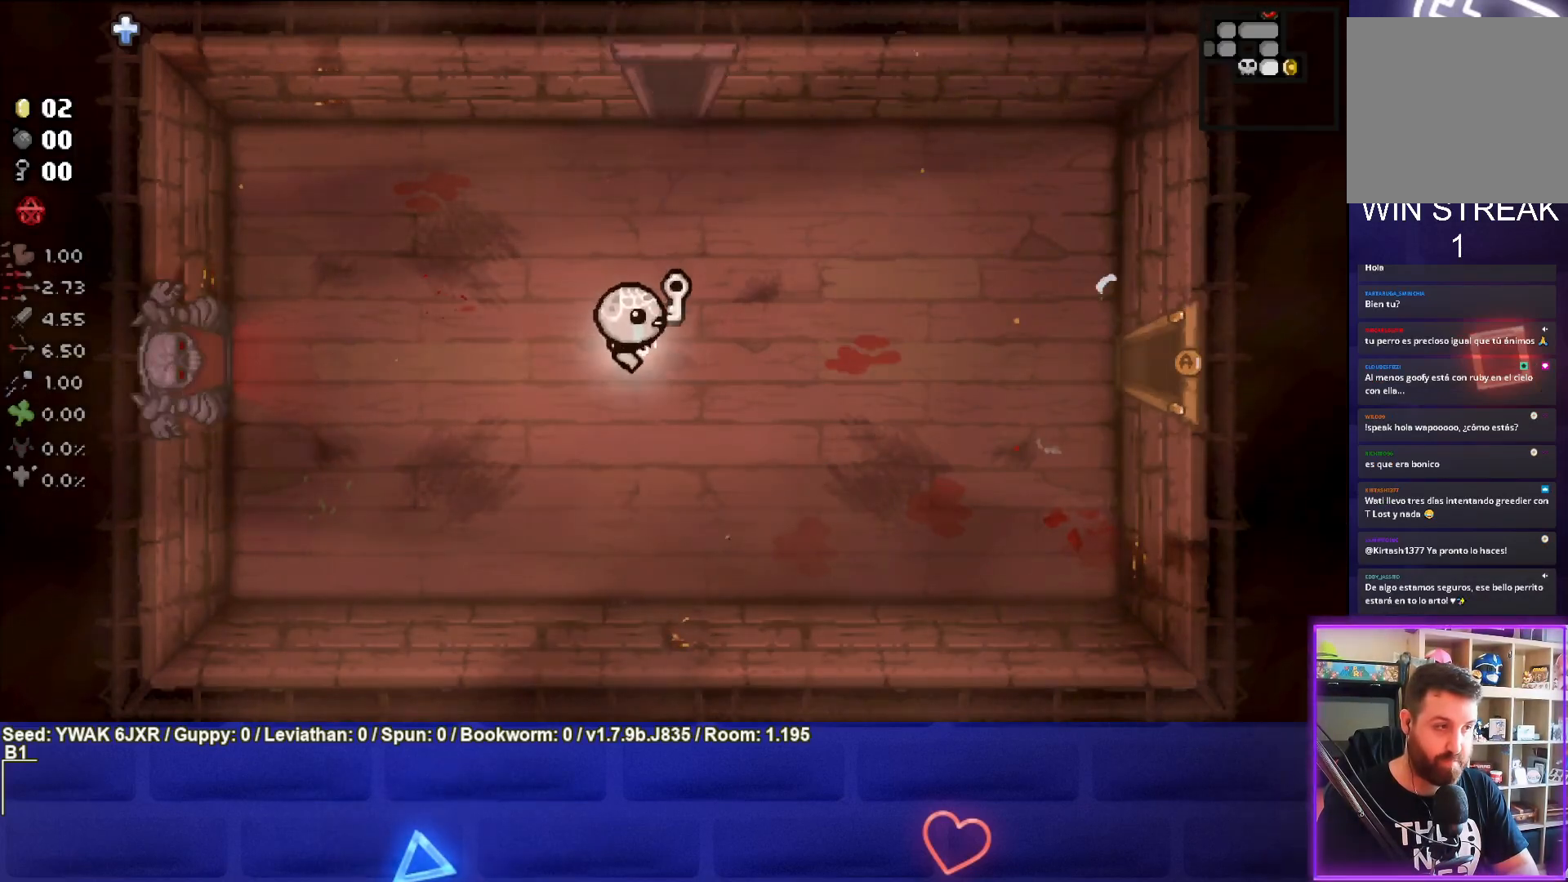
{"buttons": [], "left_stick": "right", "right_stick": "center", "events": []}
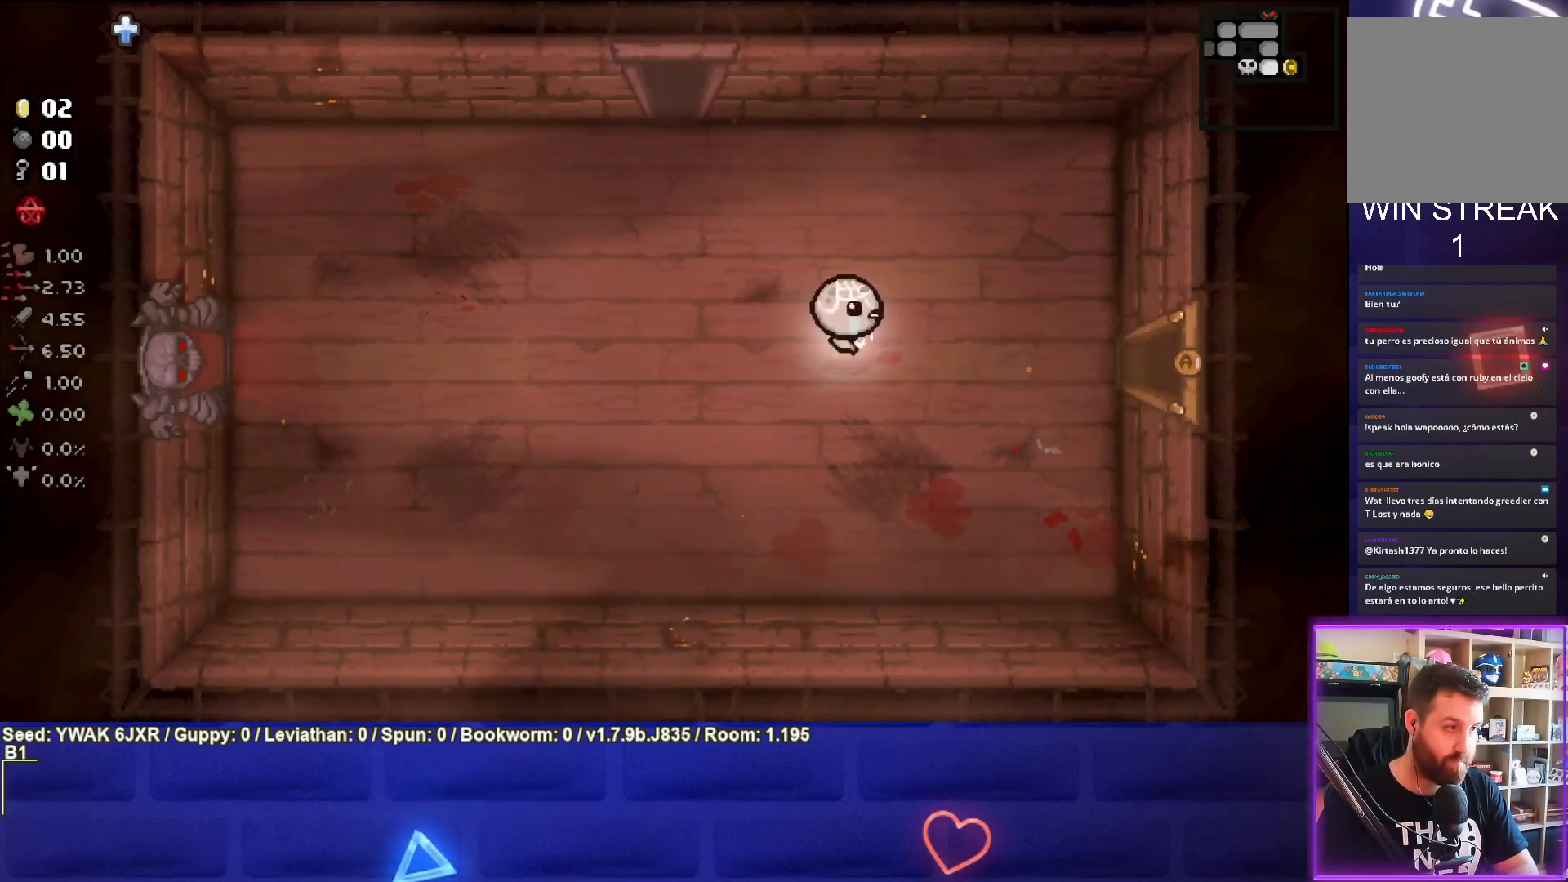
{"buttons": [], "left_stick": "right", "right_stick": "center", "events": []}
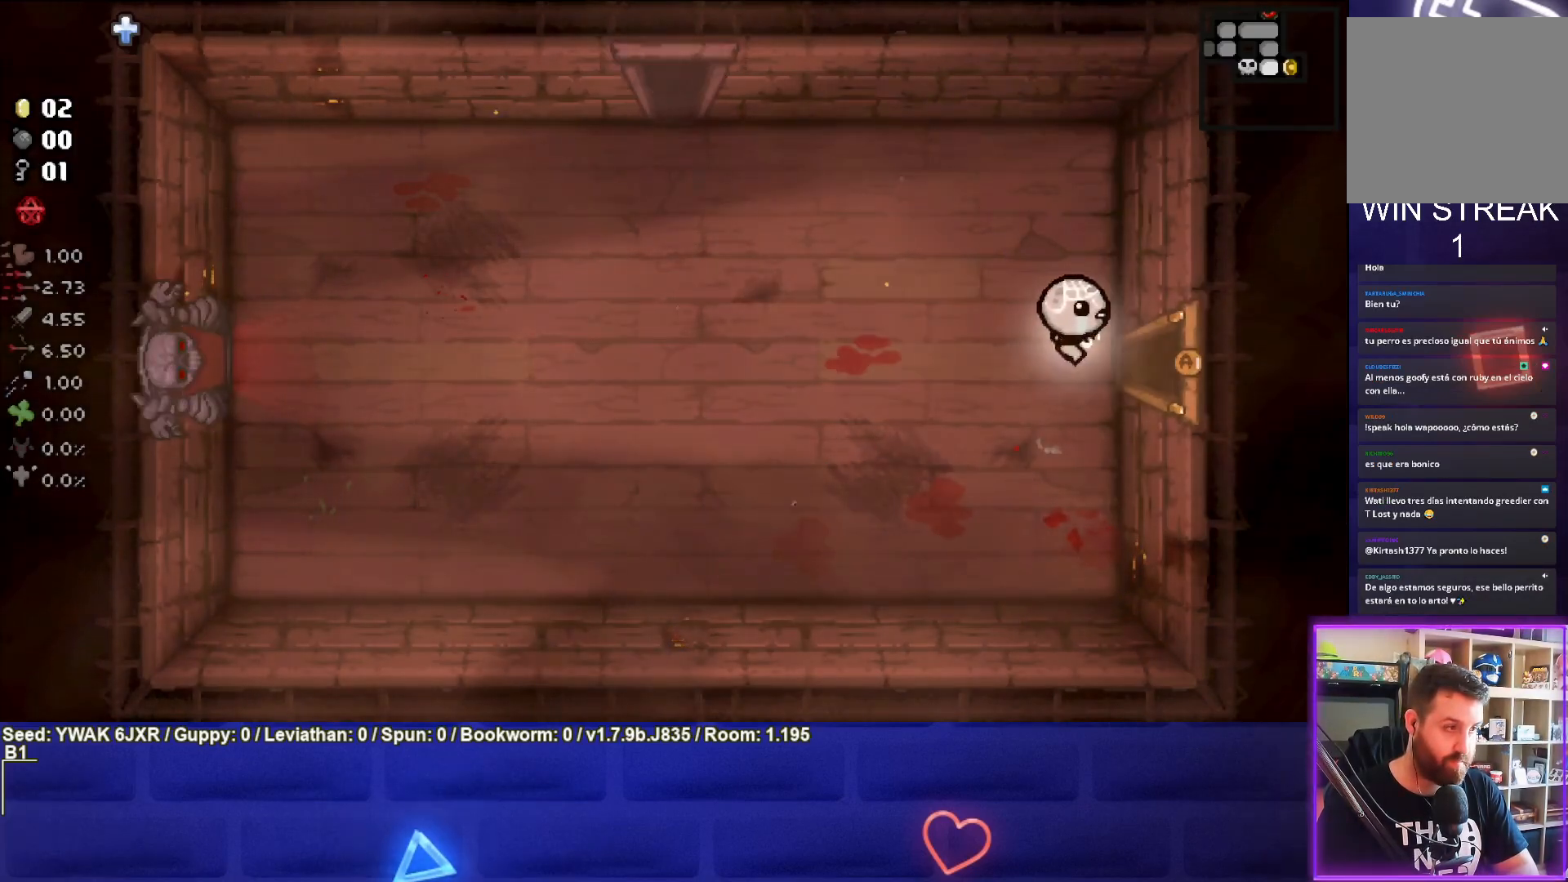
{"buttons": [], "left_stick": "center", "right_stick": "center", "events": [[400, "left_stick", "center"]]}
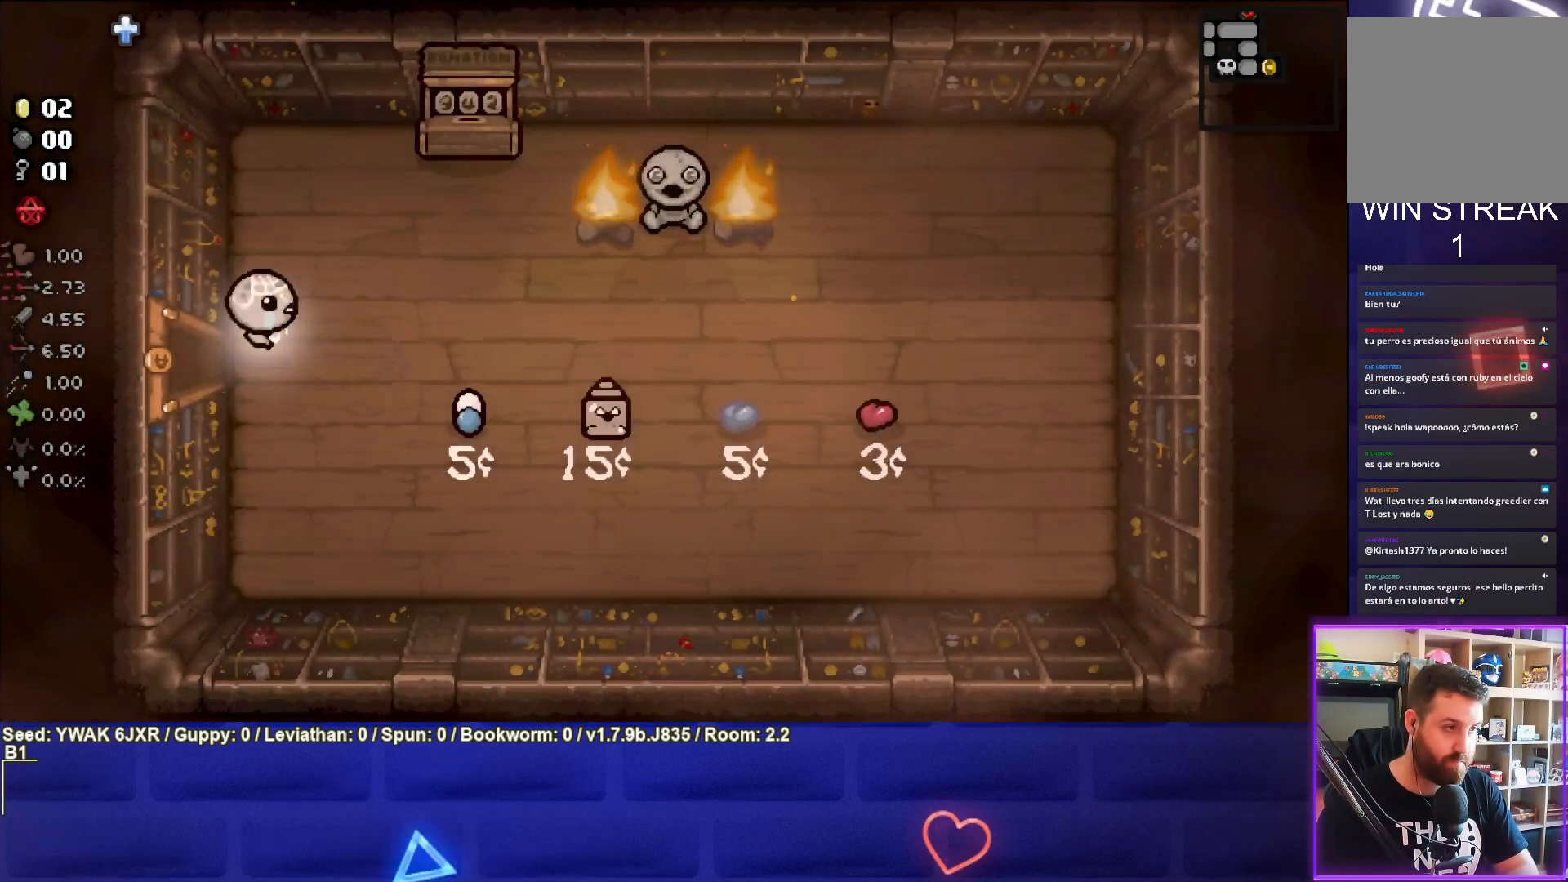
{"buttons": [], "left_stick": "up-right", "right_stick": "center", "events": [[500, "left_stick", "up-right"]]}
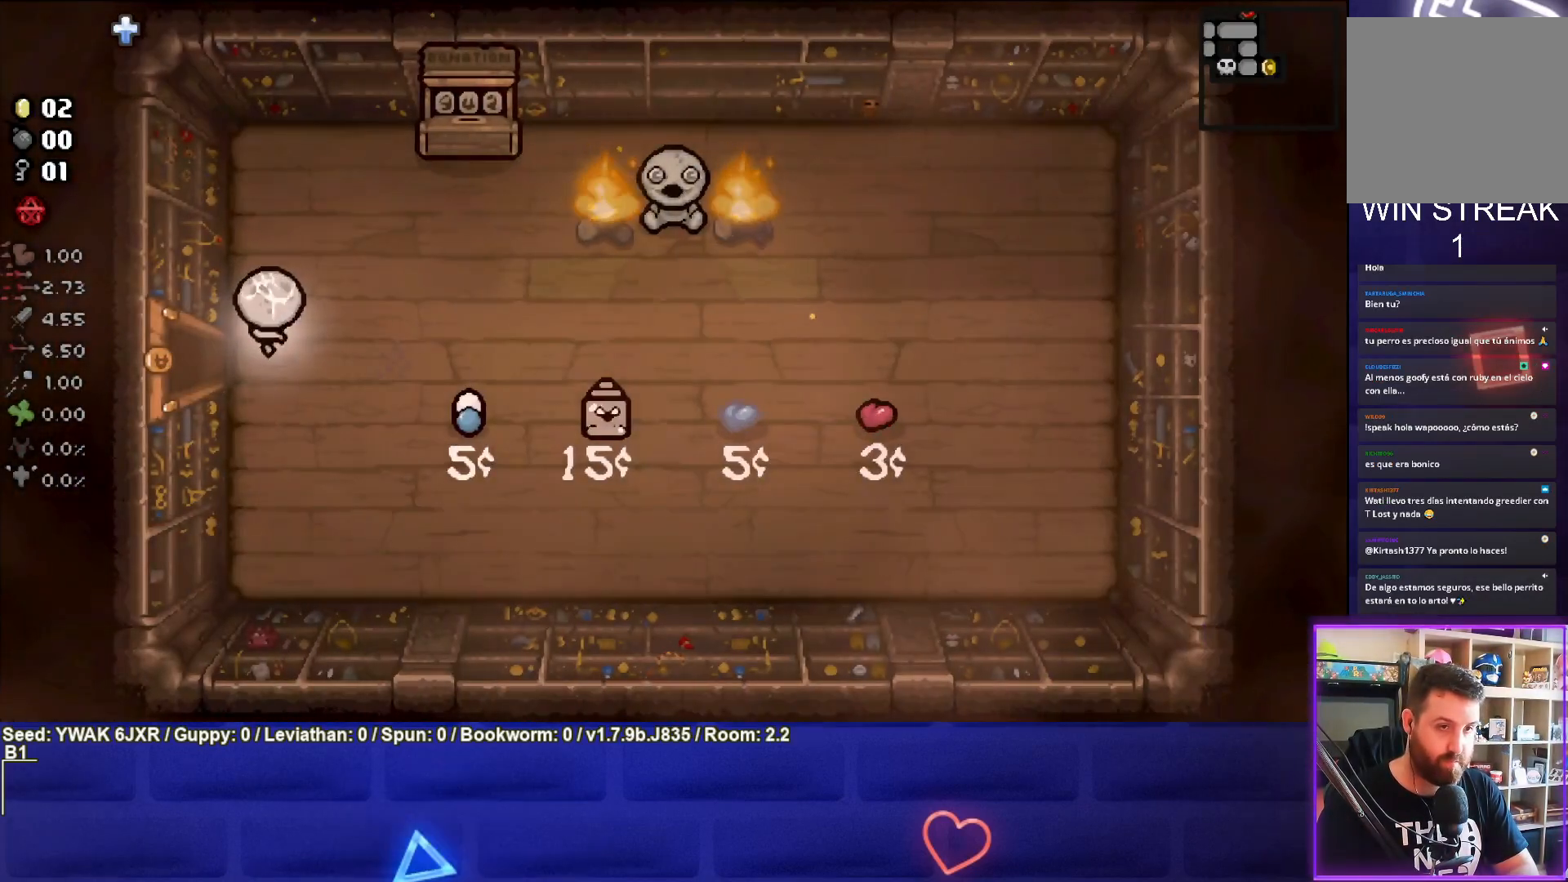
{"buttons": ["CIRCLE"], "left_stick": "center", "right_stick": "center", "events": [[200, "CIRCLE", "down"], [367, "left_stick", "center"]]}
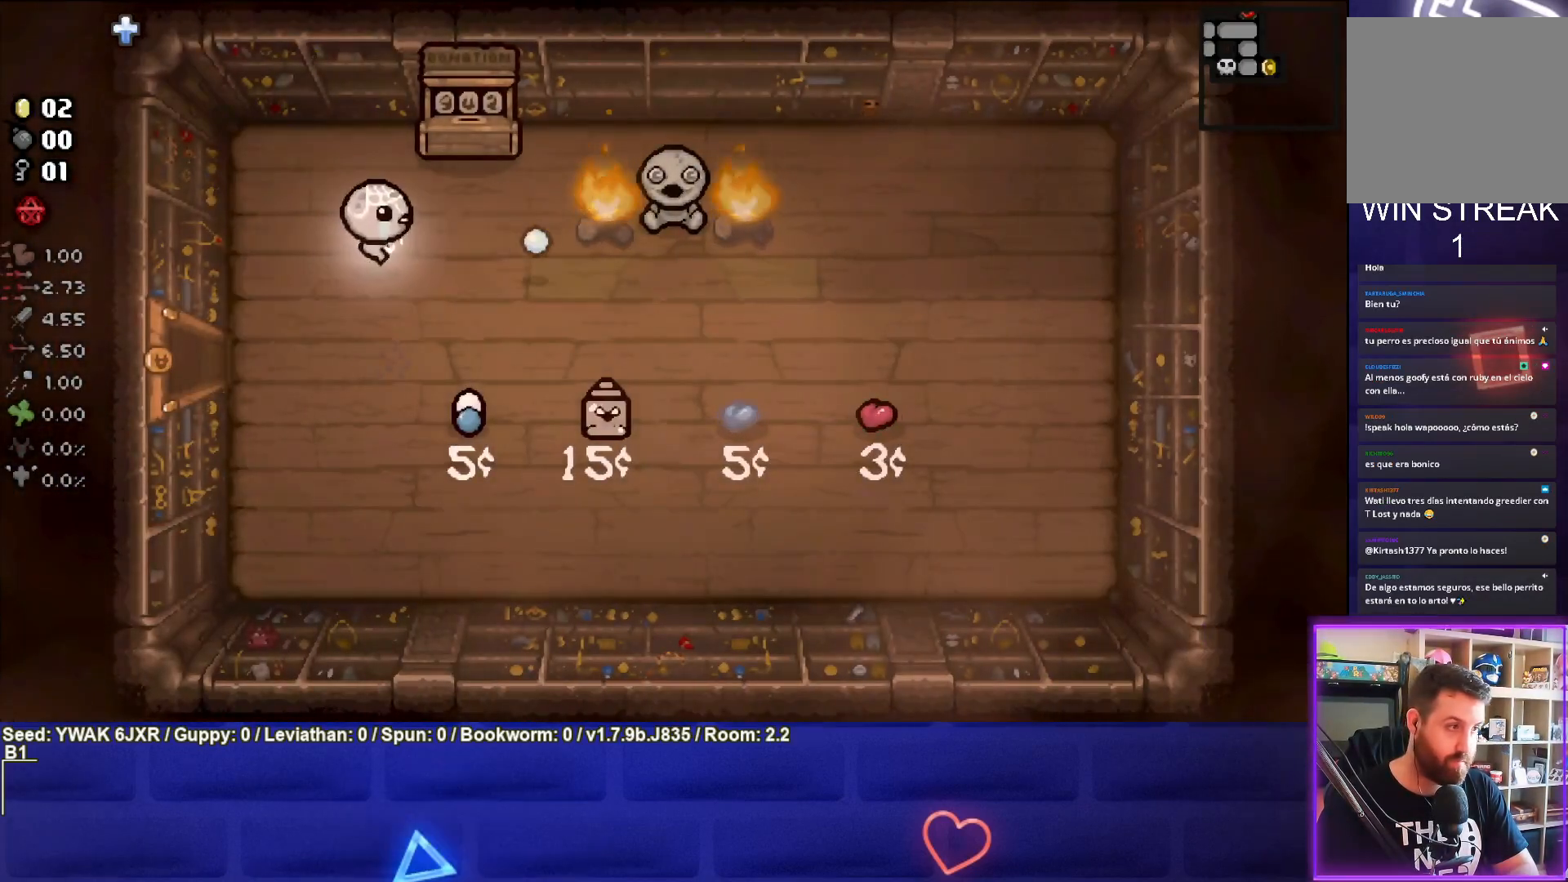
{"buttons": ["CIRCLE"], "left_stick": "center", "right_stick": "center", "events": [[17, "left_stick", "up-right"], [183, "left_stick", "center"], [417, "left_stick", "up-left"], [500, "left_stick", "center"]]}
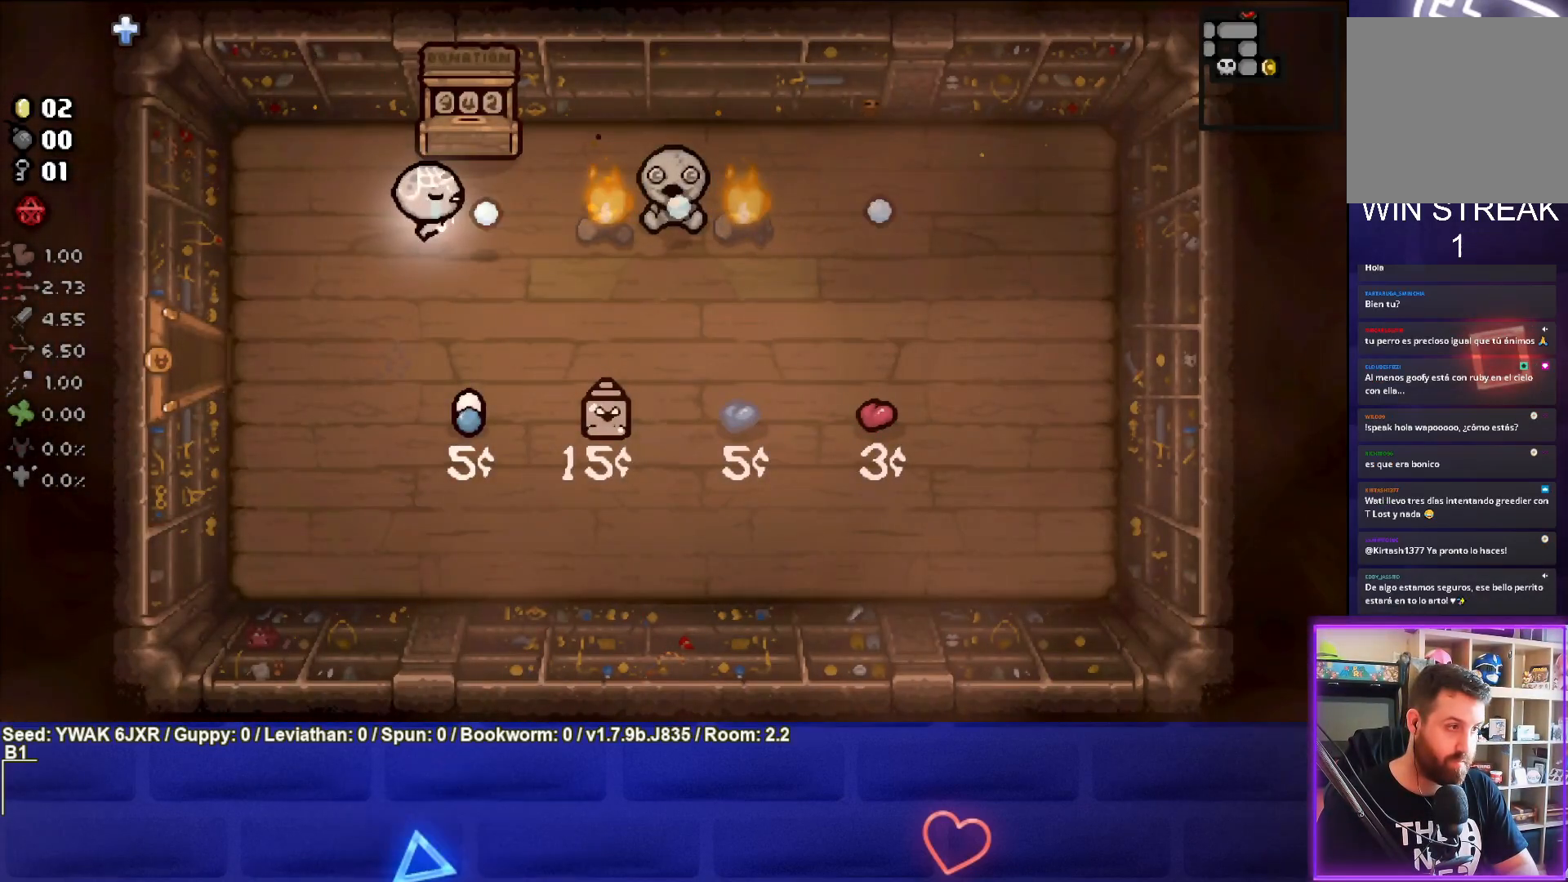
{"buttons": ["CIRCLE"], "left_stick": "center", "right_stick": "center", "events": [[200, "left_stick", "up-left"], [300, "left_stick", "center"], [350, "left_stick", "right"], [500, "left_stick", "center"]]}
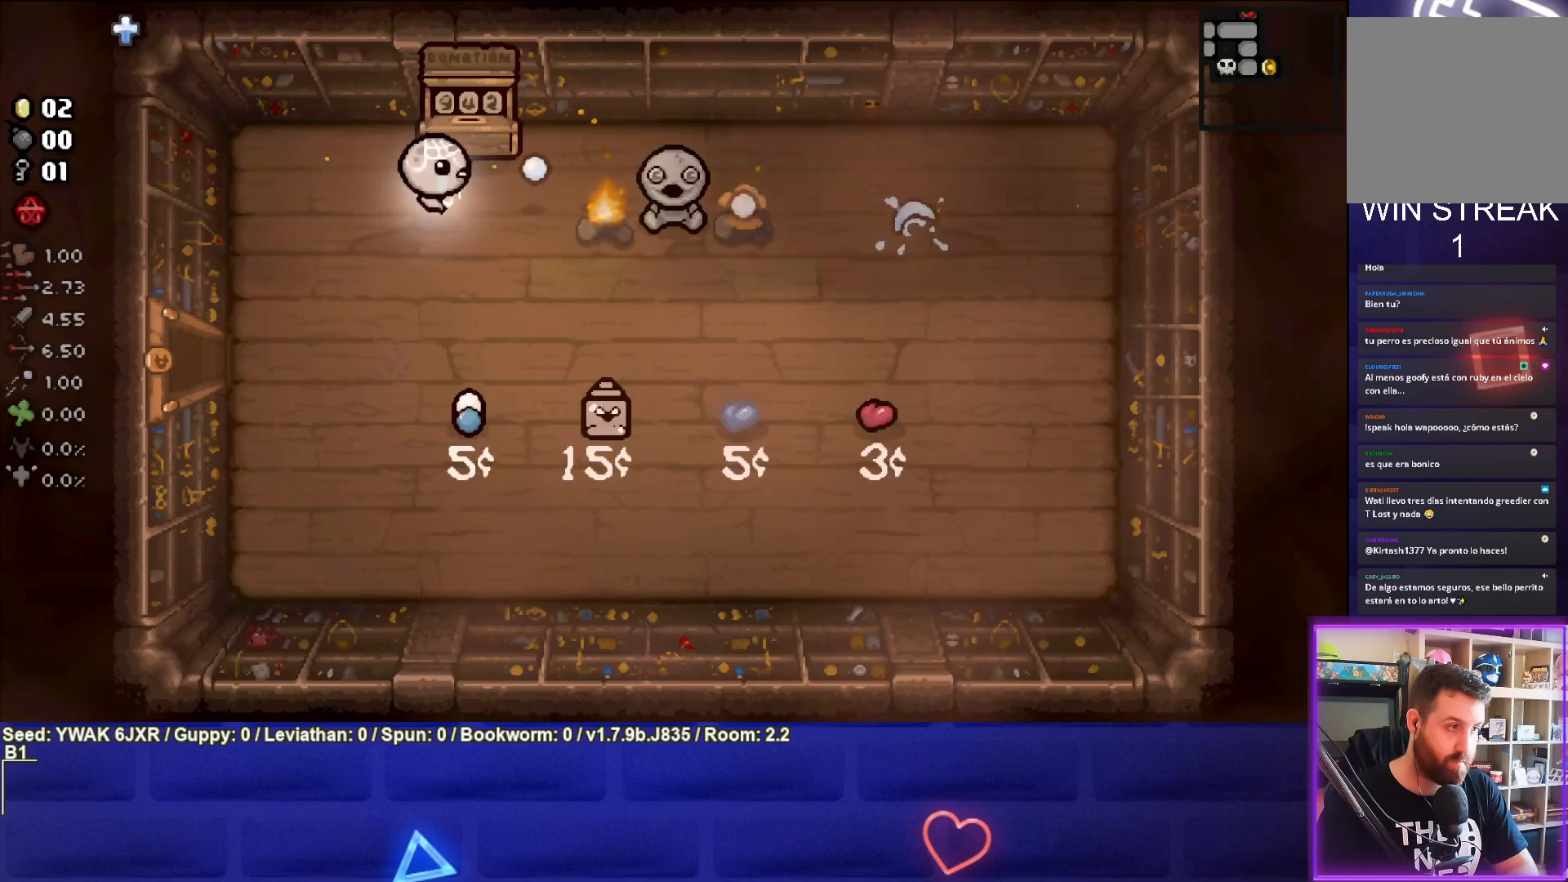
{"buttons": ["CIRCLE"], "left_stick": "left", "right_stick": "center", "events": [[450, "left_stick", "left"]]}
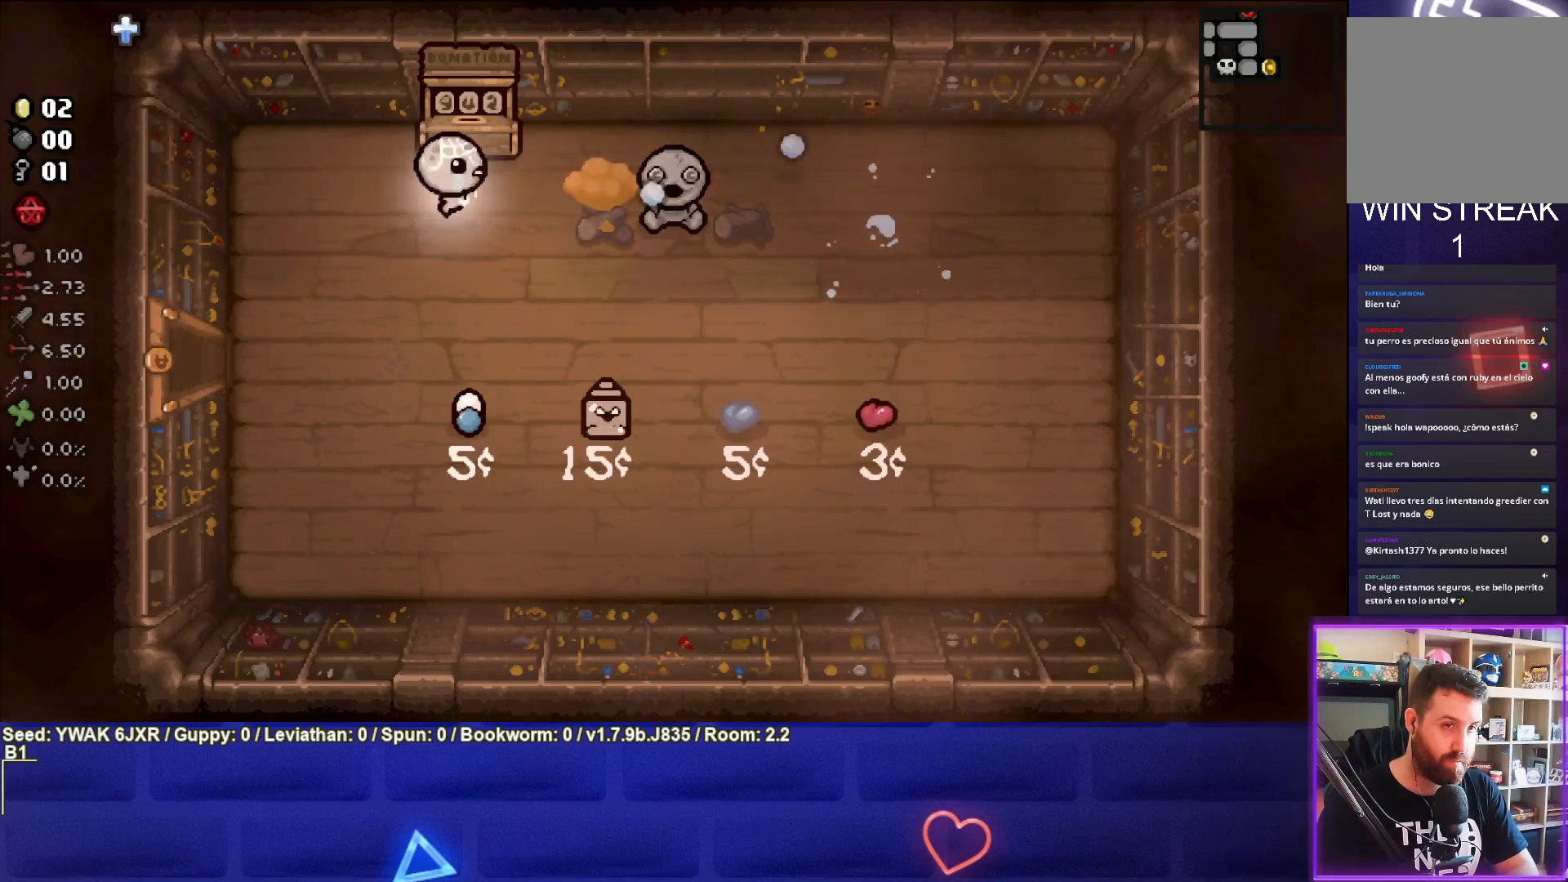
{"buttons": [], "left_stick": "down-left", "right_stick": "center", "events": [[33, "left_stick", "down-left"], [150, "CIRCLE", "up"]]}
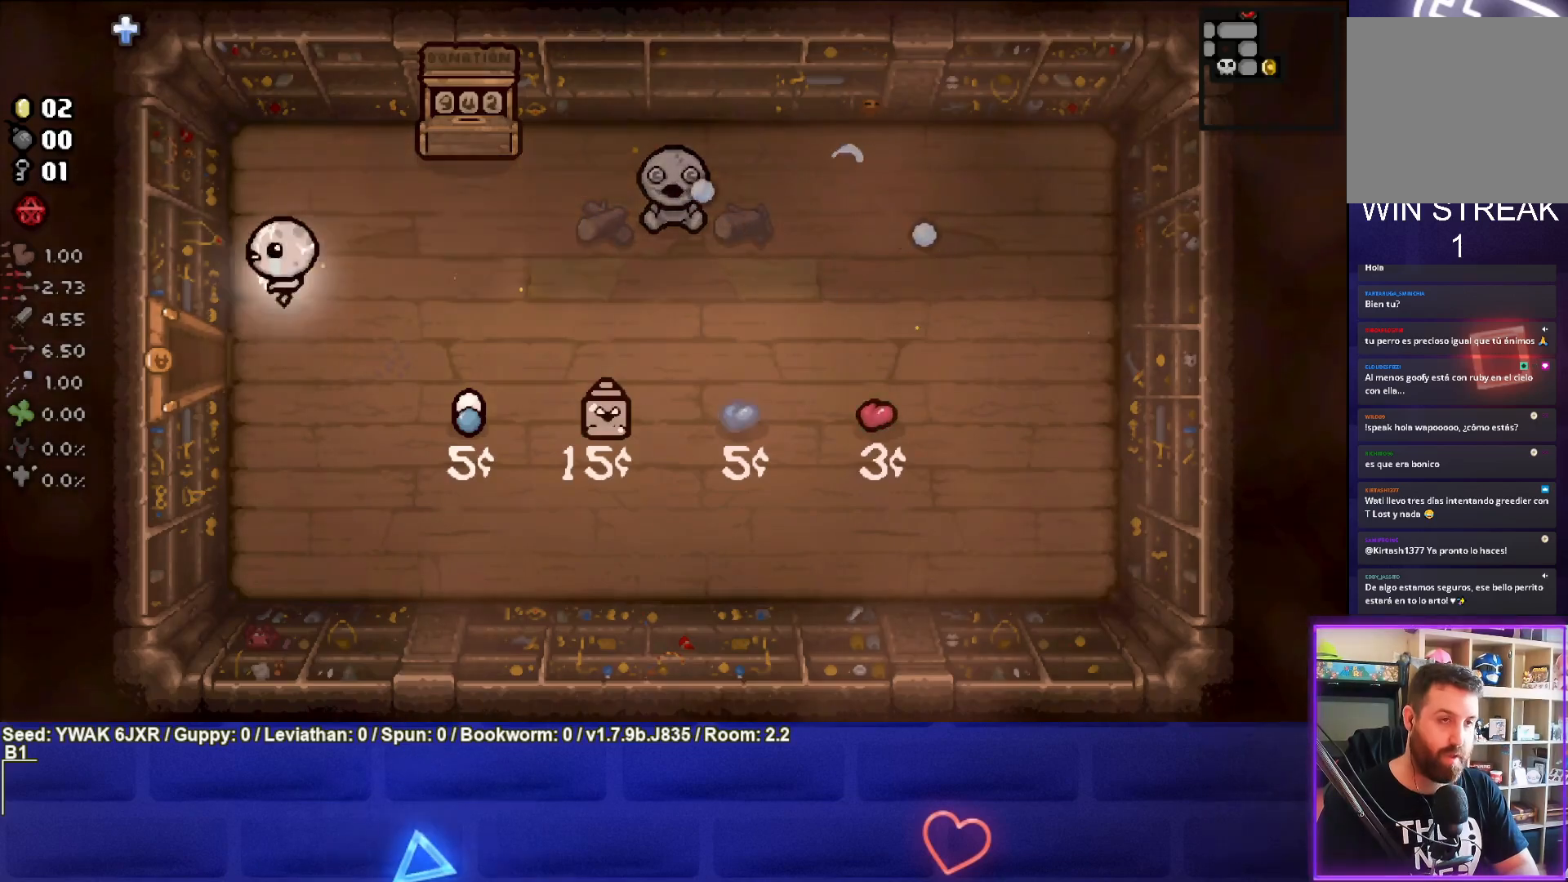
{"buttons": [], "left_stick": "center", "right_stick": "center", "events": [[400, "left_stick", "center"]]}
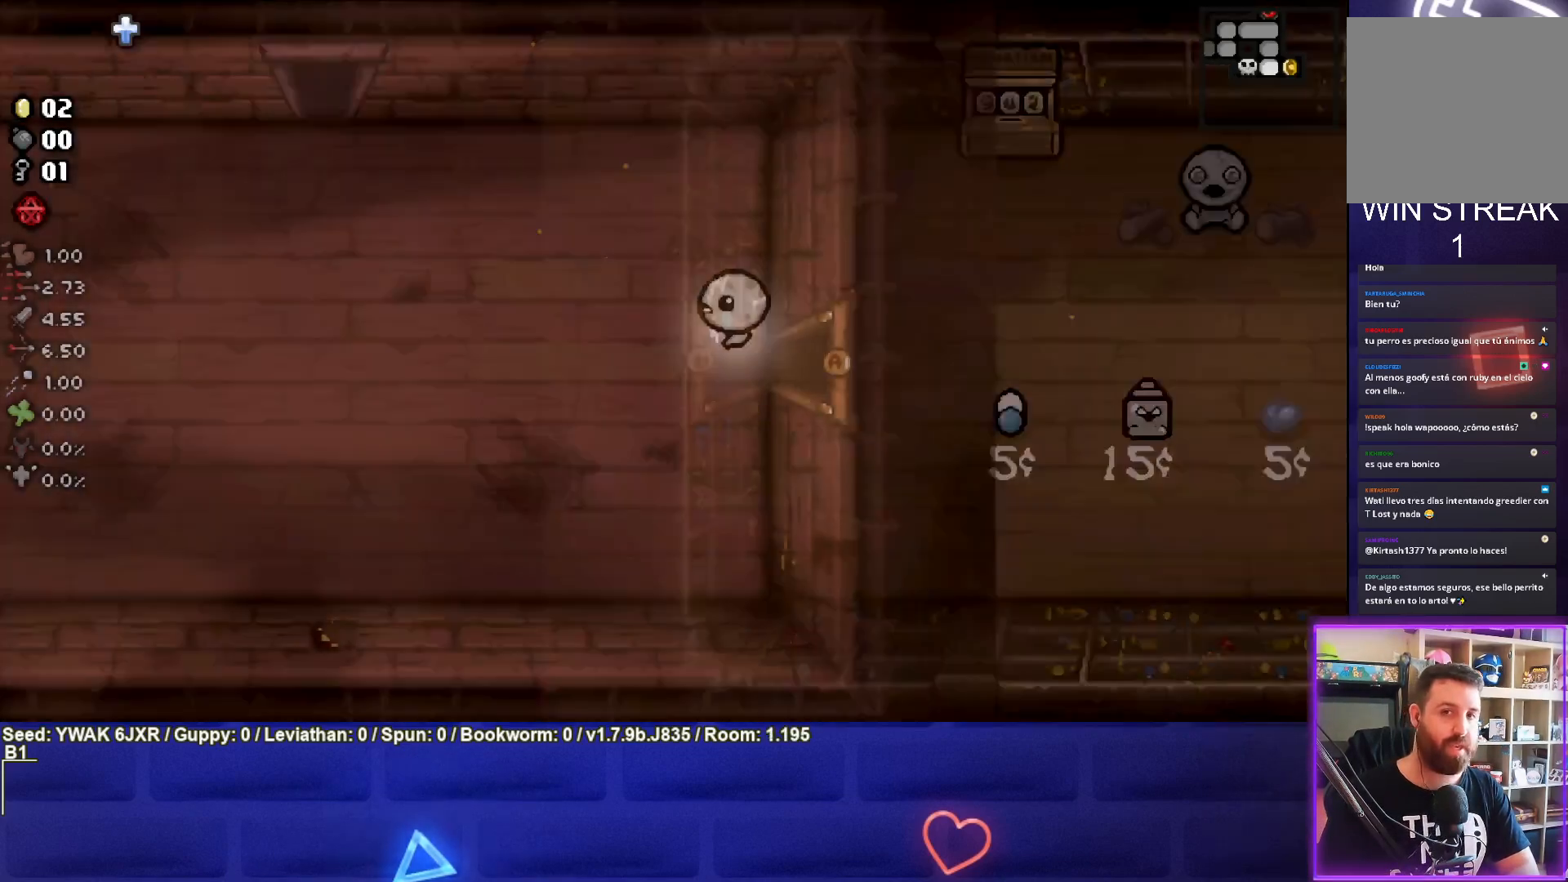
{"buttons": [], "left_stick": "left", "right_stick": "center", "events": [[83, "left_stick", "left"]]}